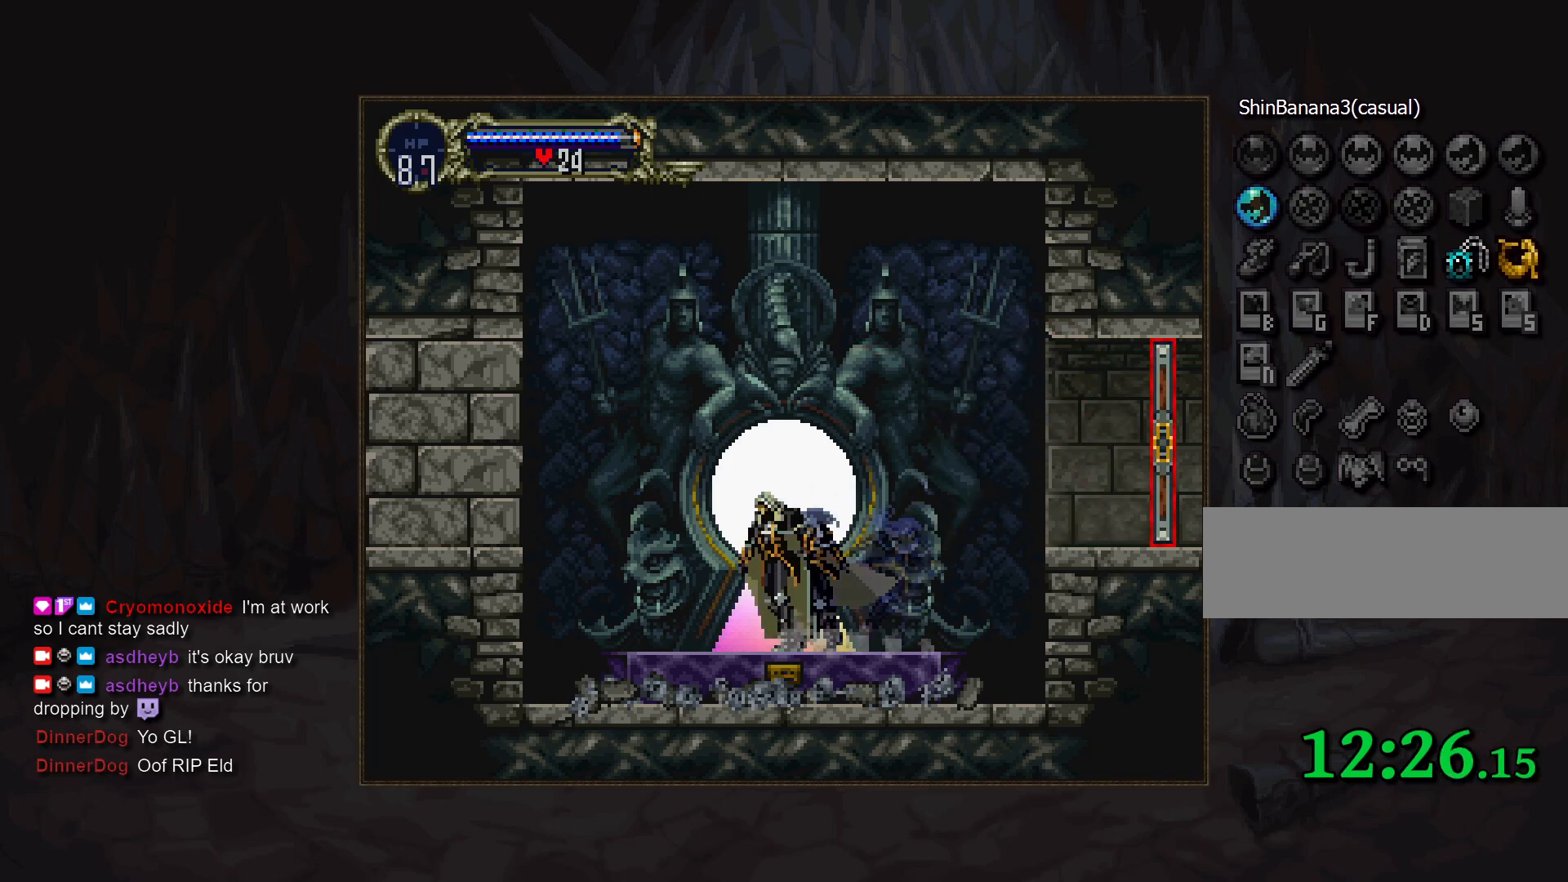
Gameplay with a controller (PlayStation layout); each line is a JSON object with the inputs held at the frame after it. "events" lists button and stick changes between this image and that frame as [ms after this image, input, new state], when the widget could be followed in between. Not read: DPAD_LEFT DPAD_RIGHT L3 R3.
{"buttons": [], "events": [[17, "DPAD_UP", "up"]]}
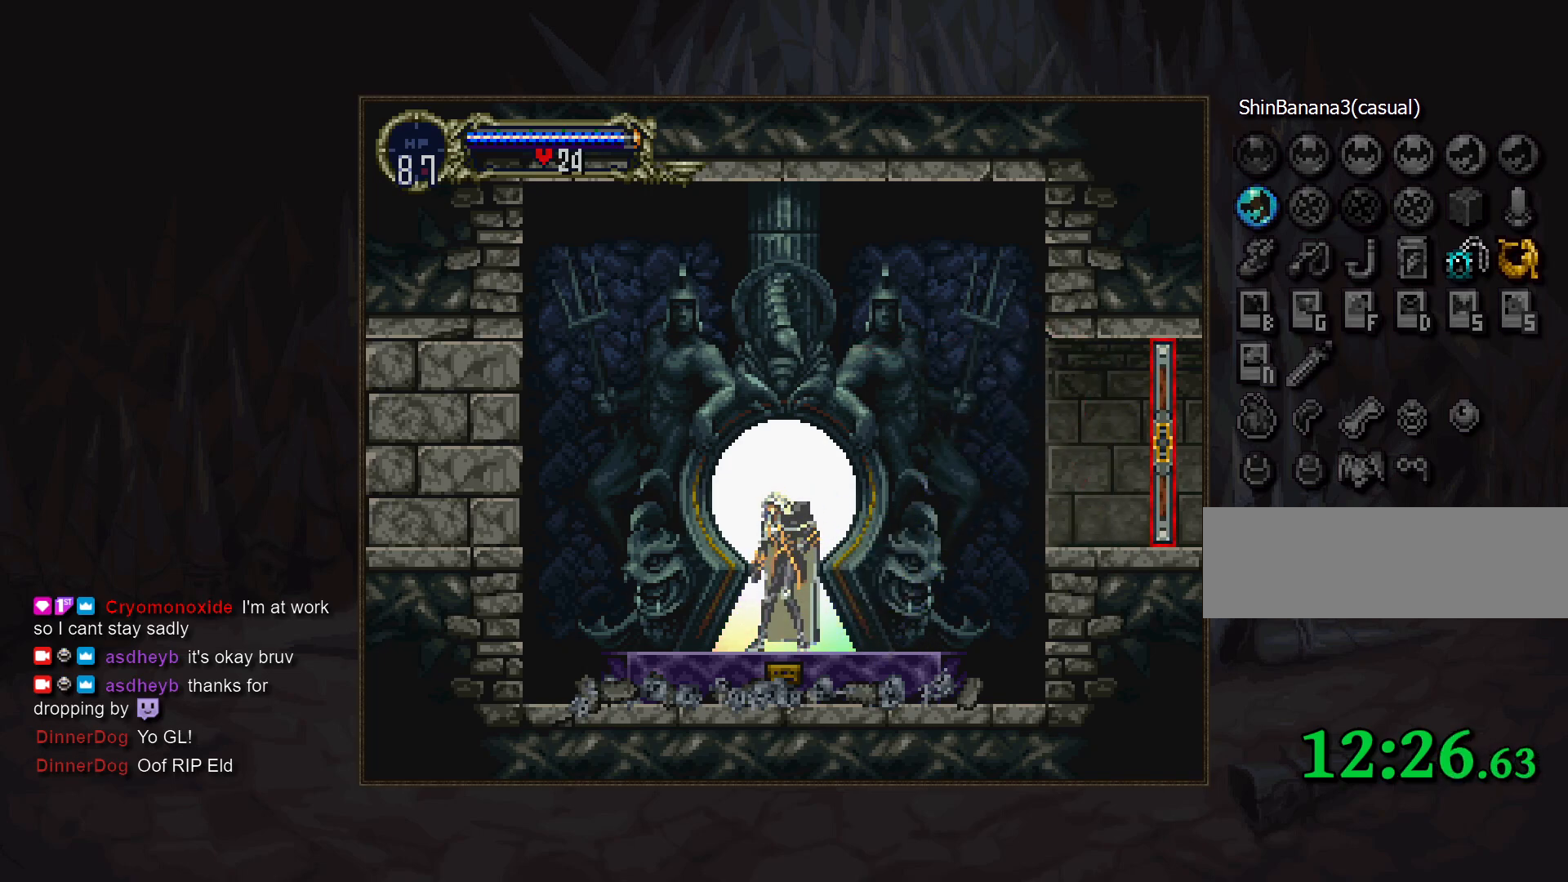
{"buttons": [], "events": []}
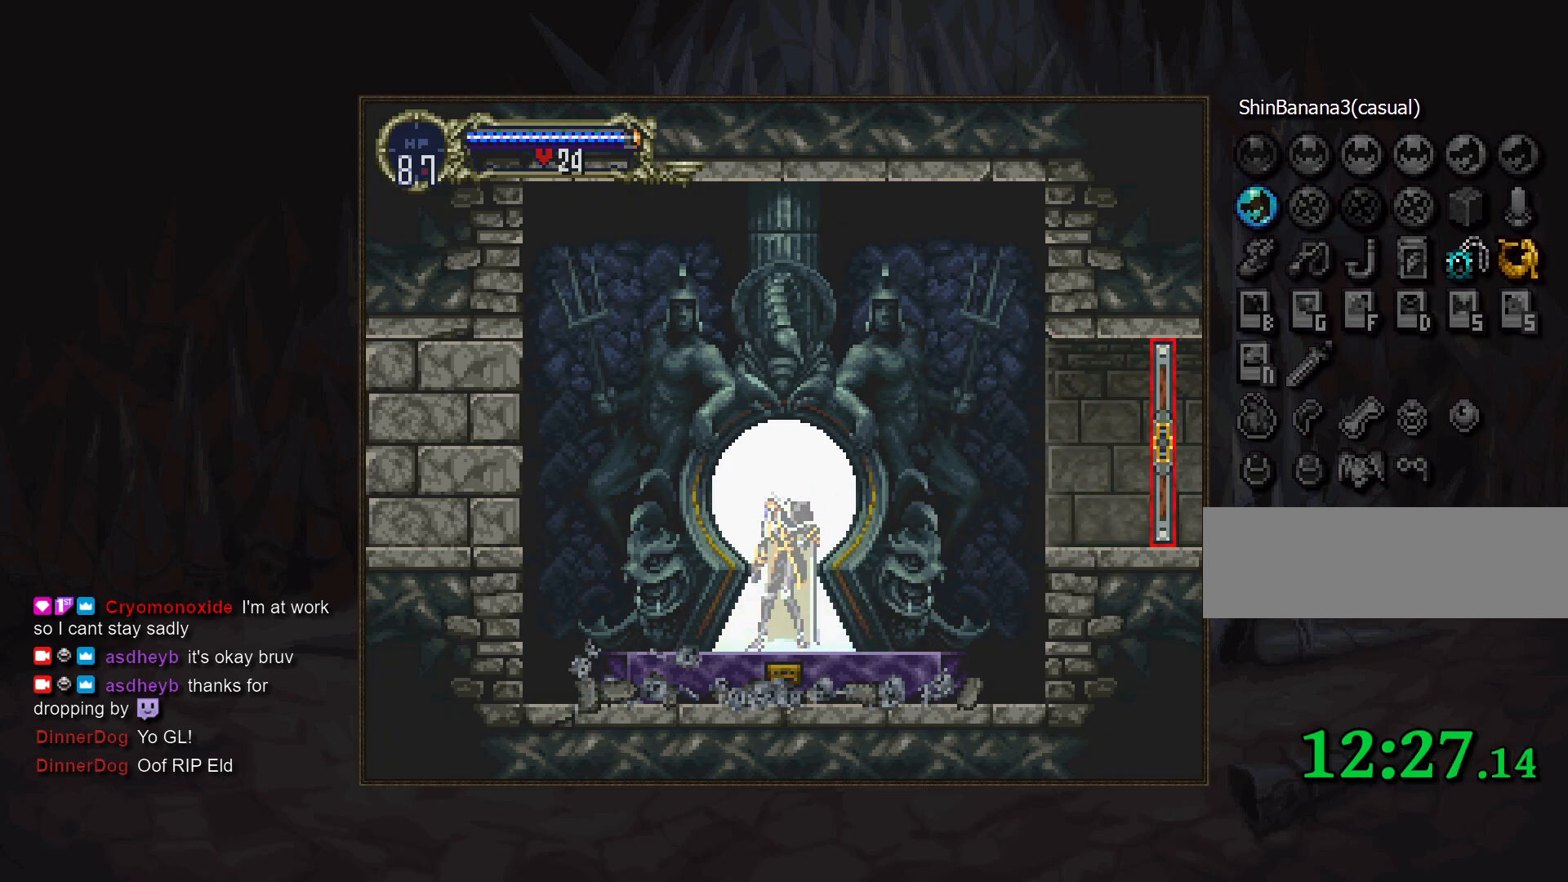
{"buttons": [], "events": []}
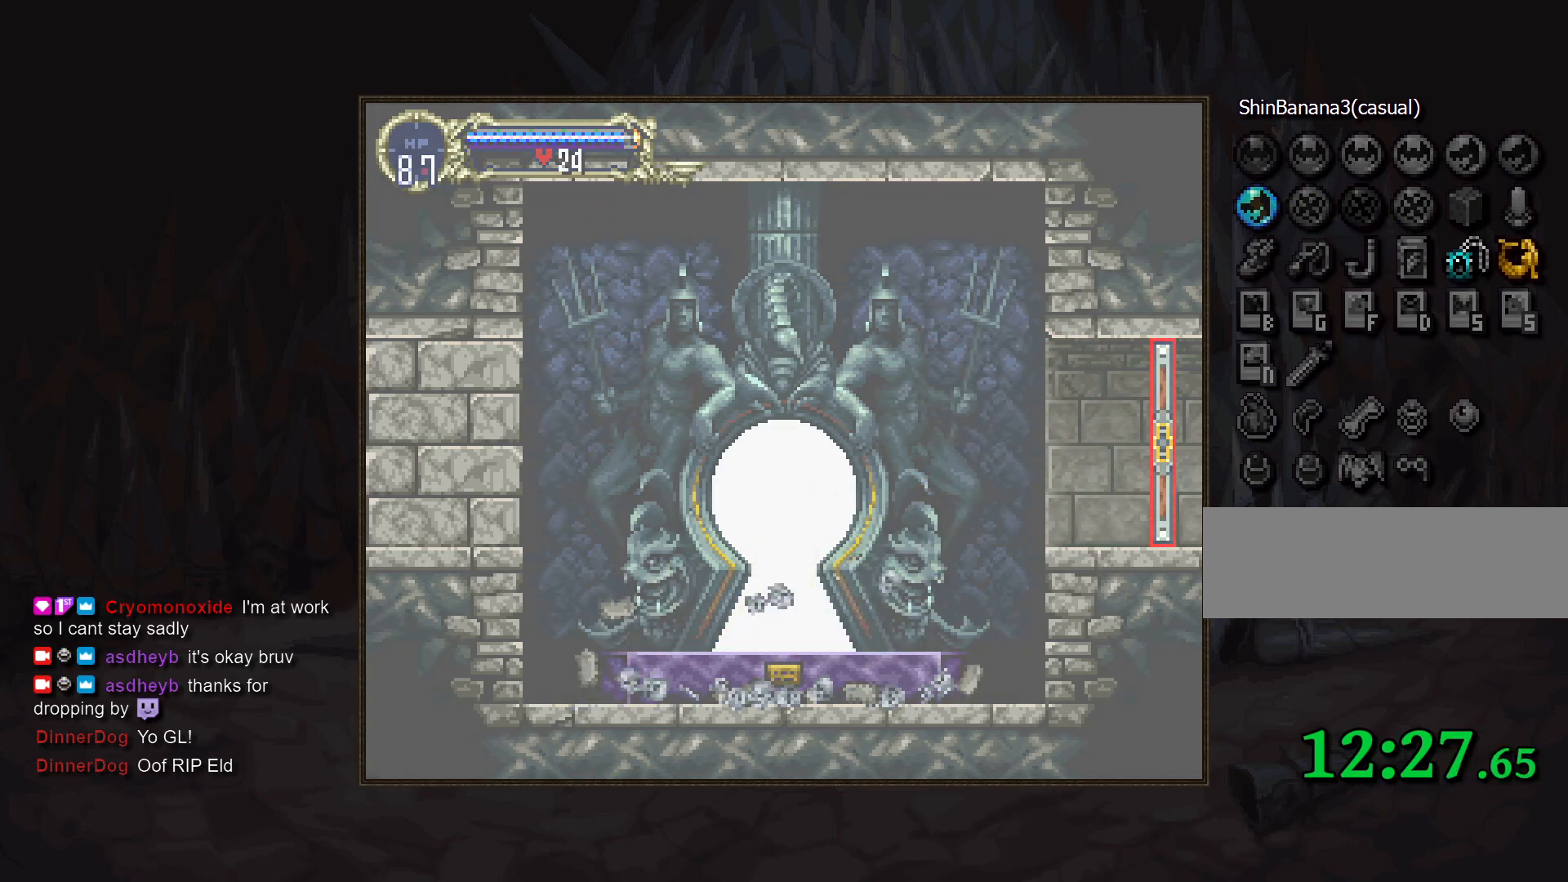
{"buttons": [], "events": []}
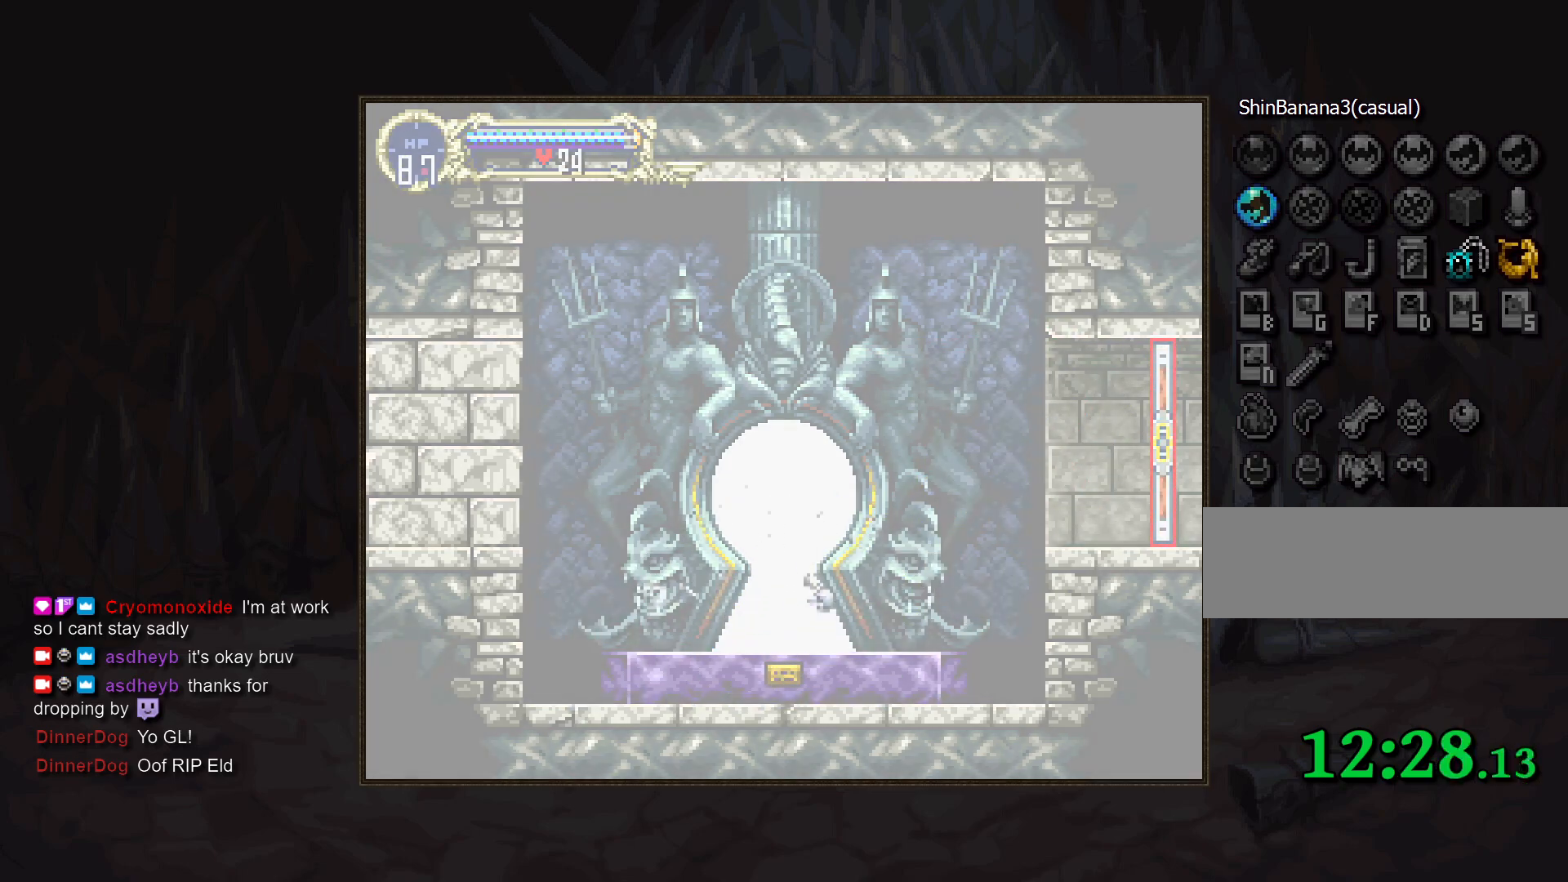
{"buttons": [], "events": []}
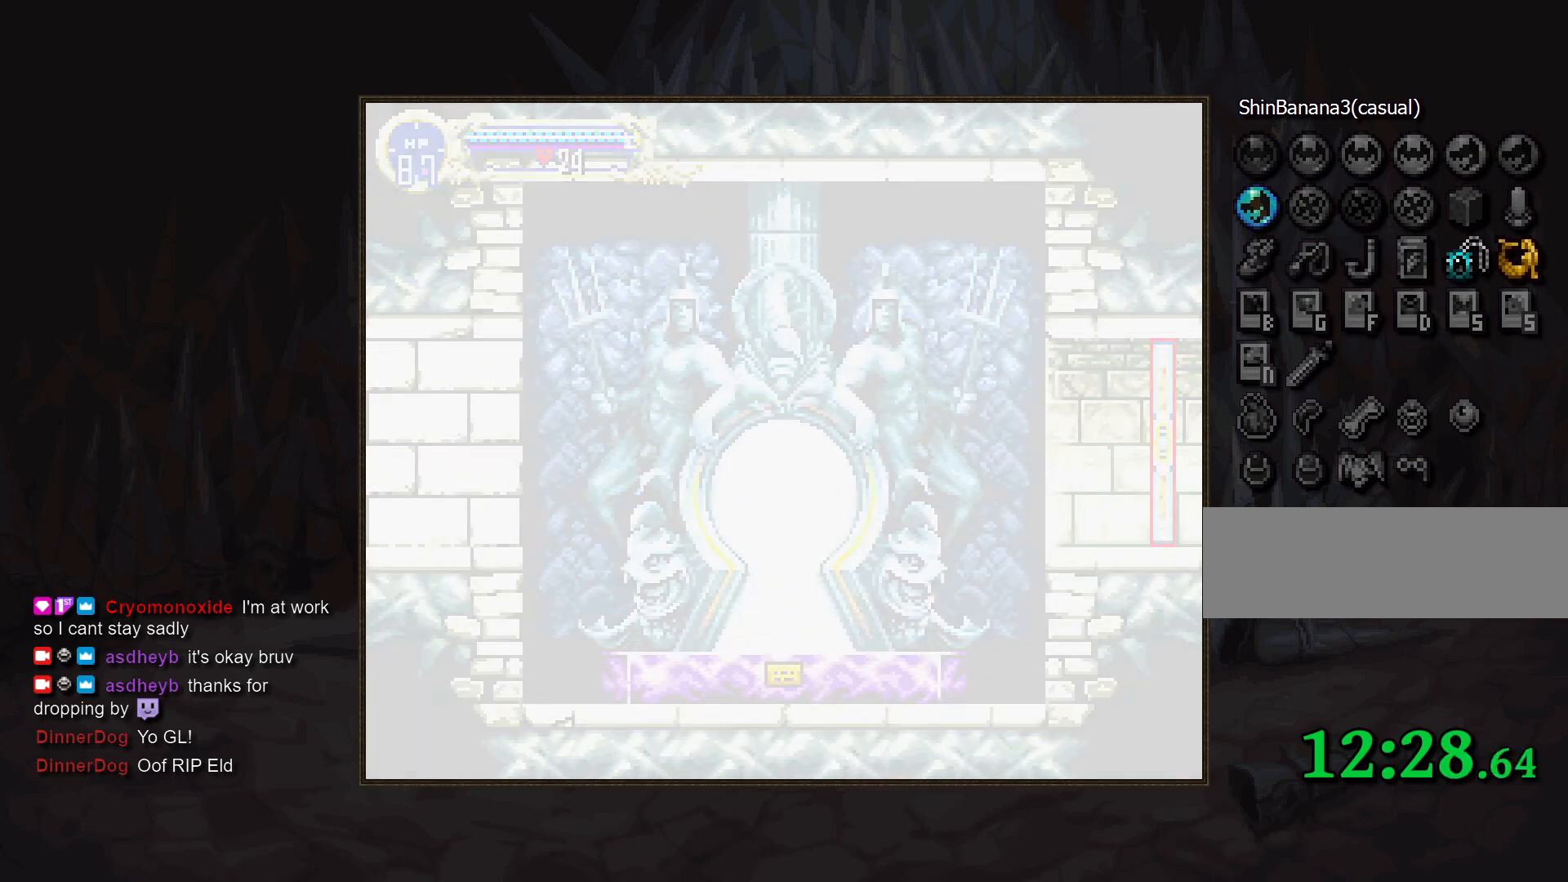
{"buttons": [], "events": []}
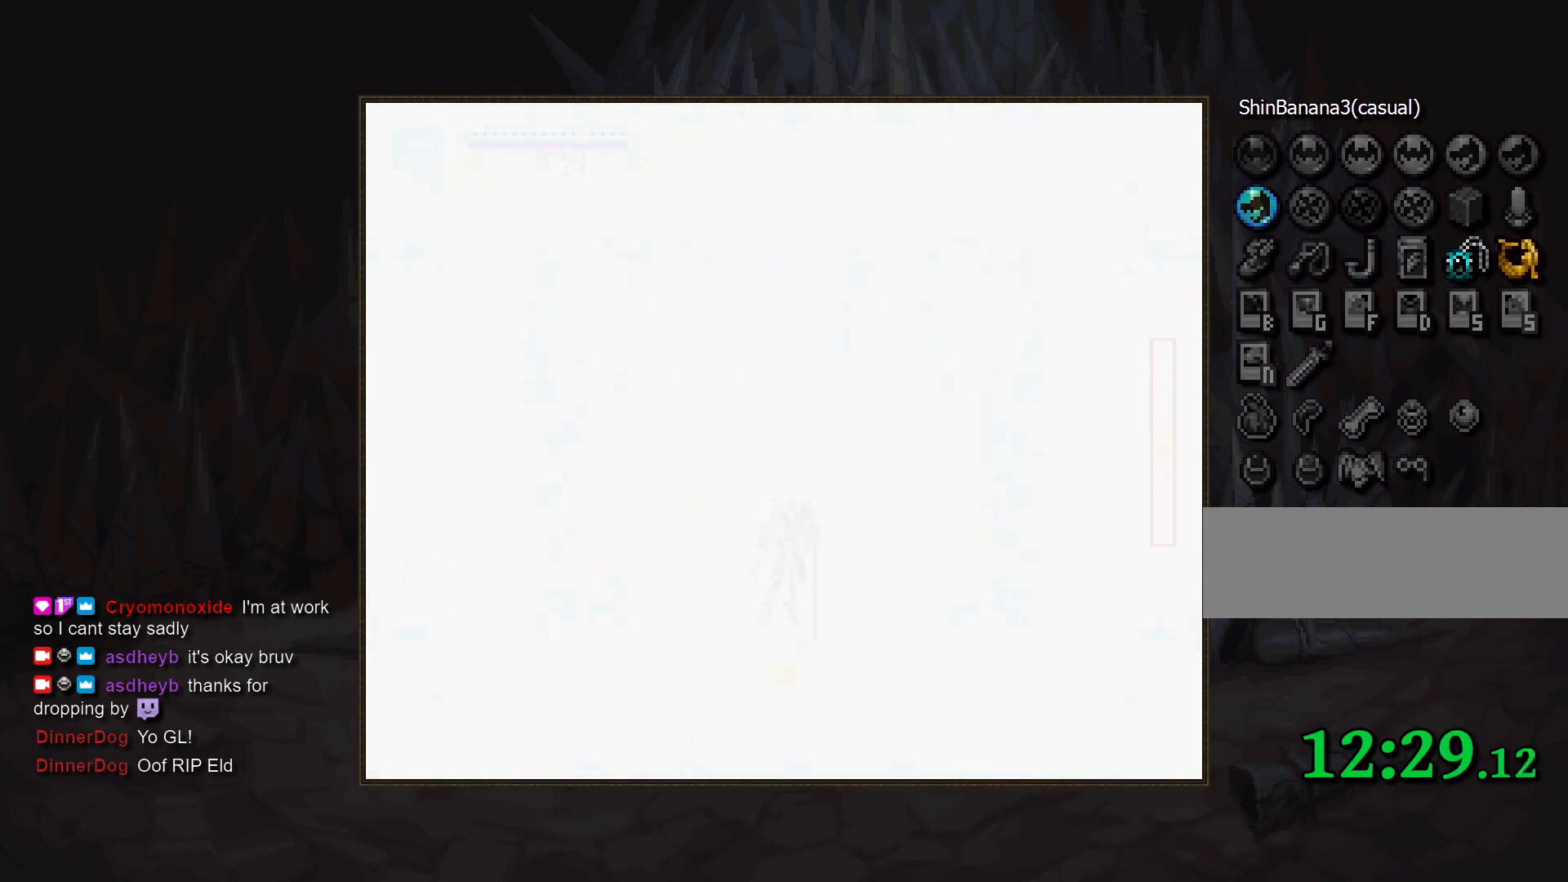
{"buttons": [], "events": []}
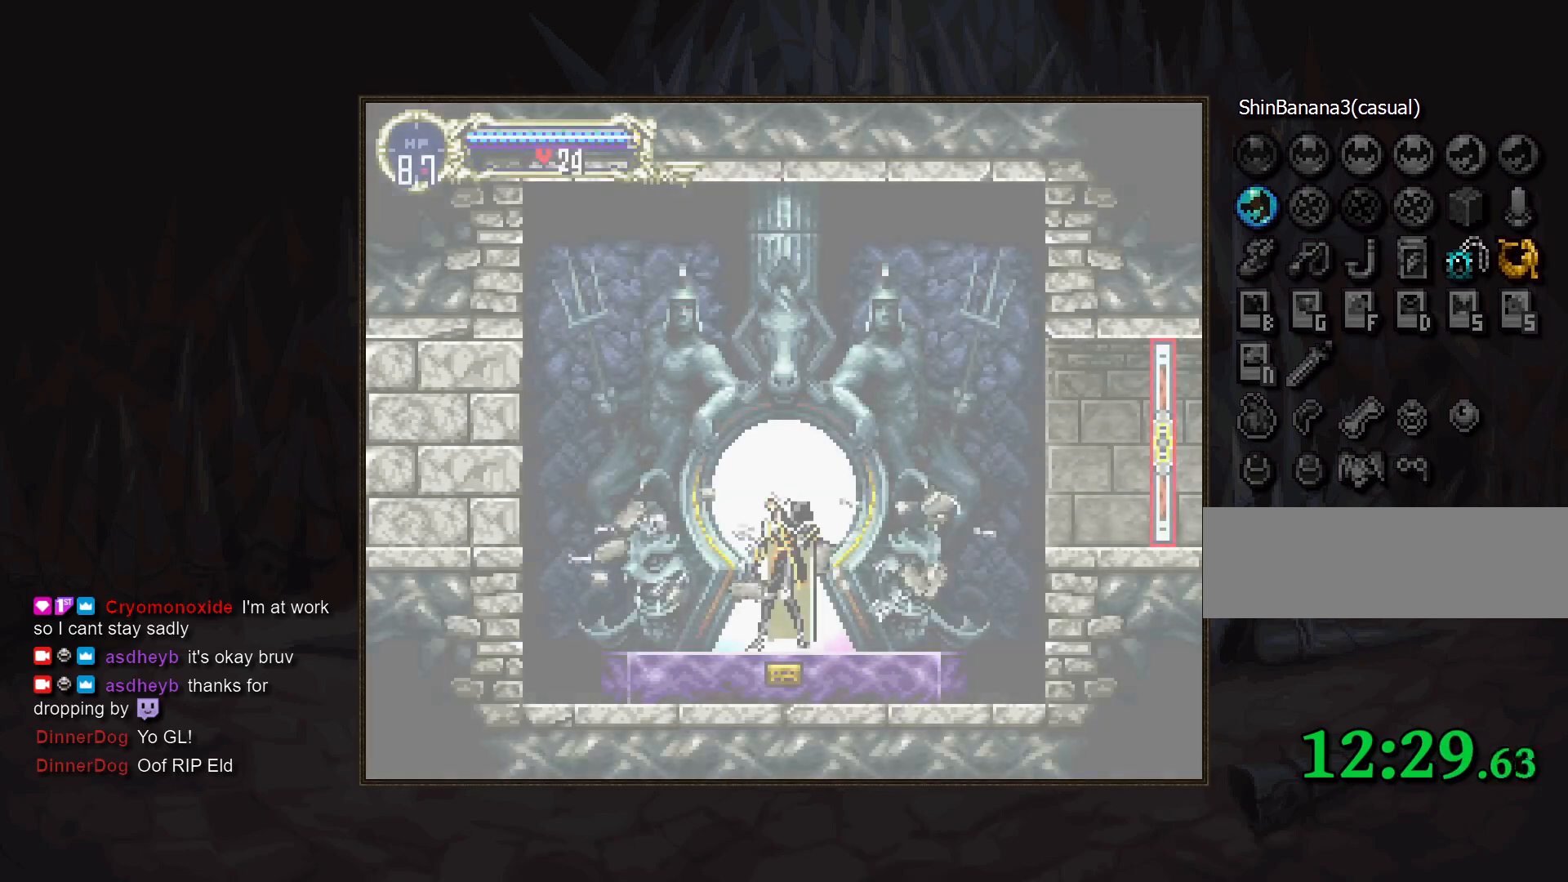
{"buttons": [], "events": []}
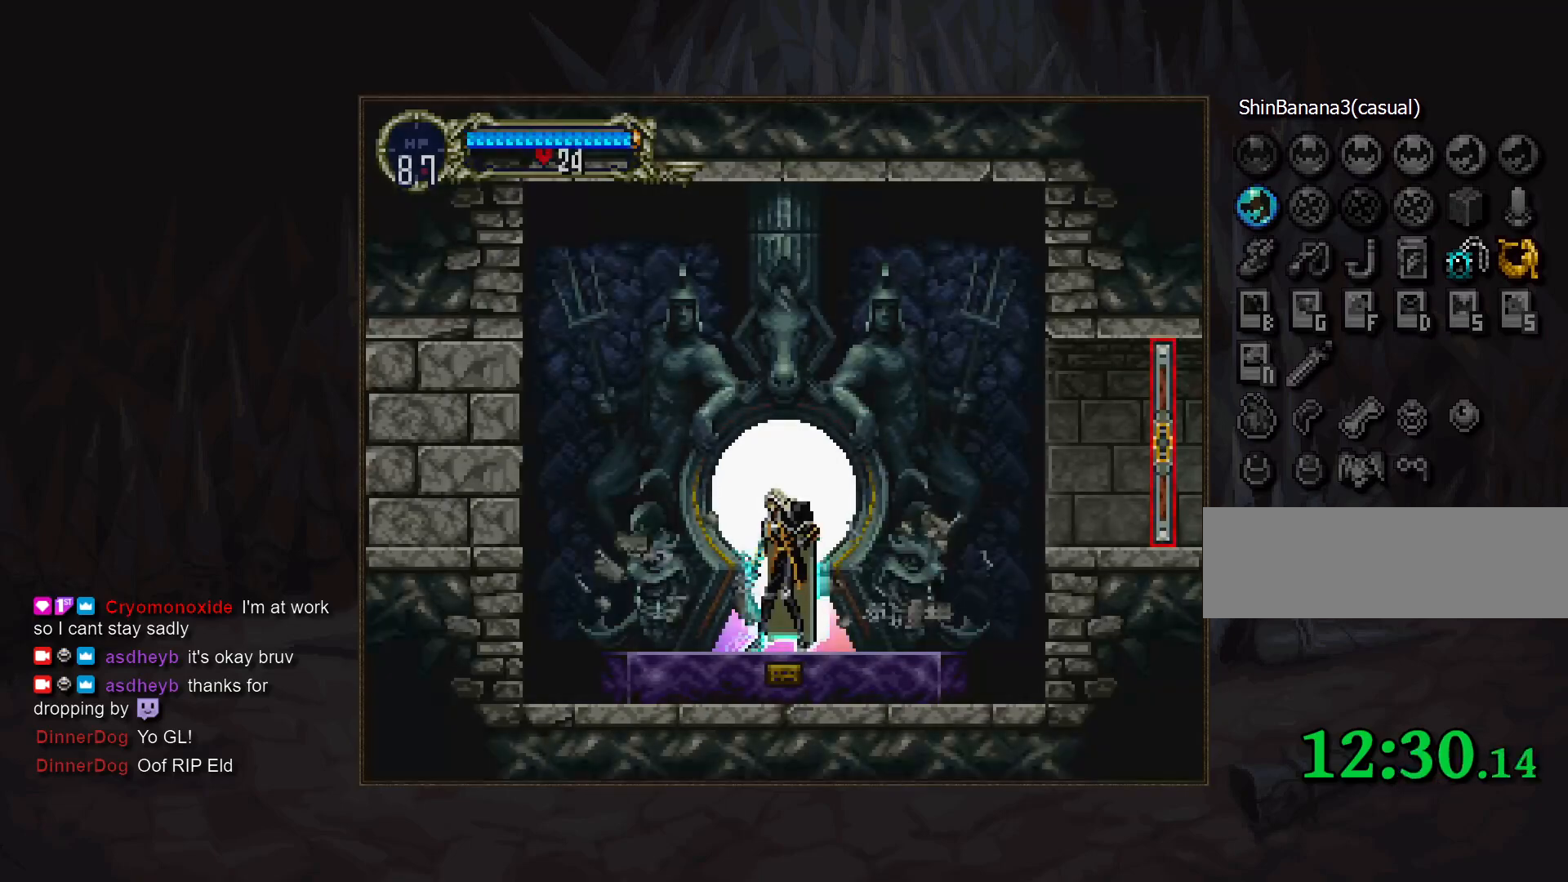
{"buttons": [], "events": [[317, "TRIANGLE", "down"], [400, "TRIANGLE", "up"]]}
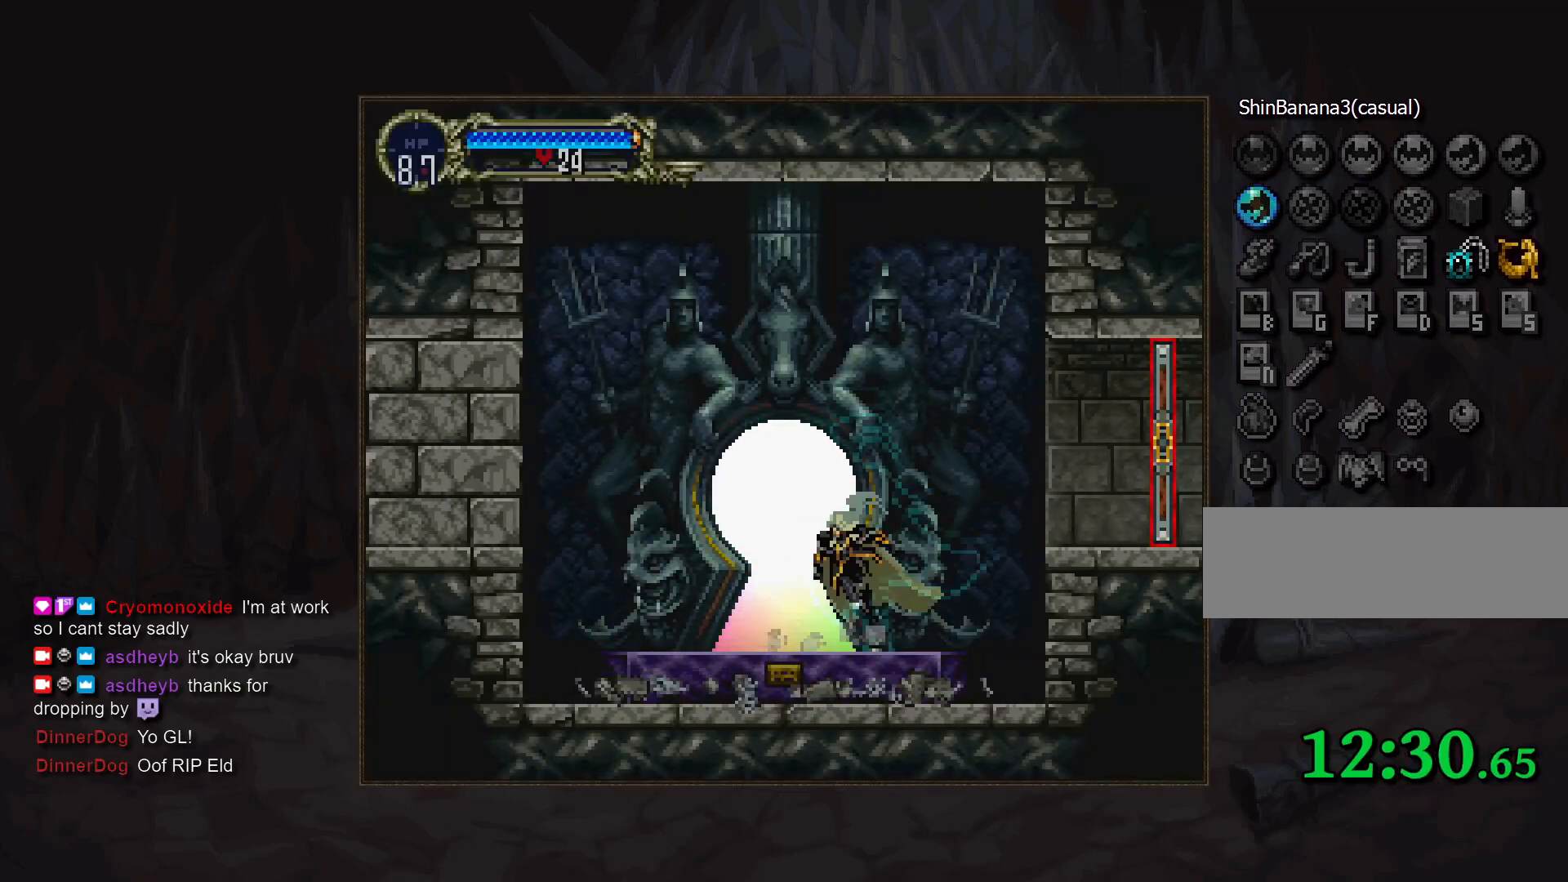
{"buttons": [], "events": [[117, "CROSS", "down"], [150, "SQUARE", "down"], [283, "CROSS", "up"], [300, "SQUARE", "up"]]}
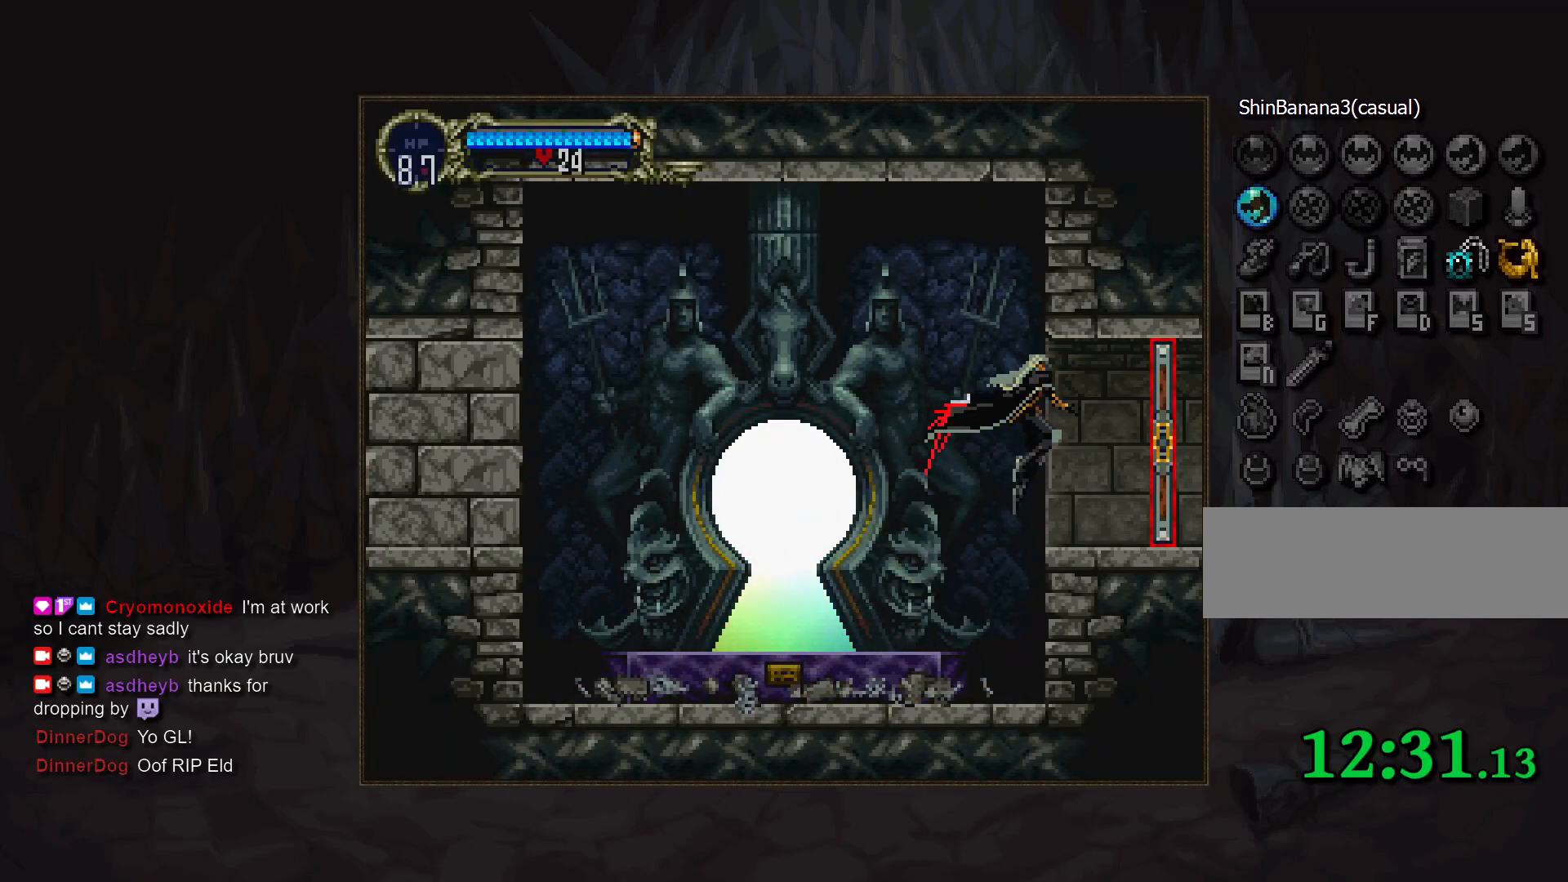
{"buttons": [], "events": []}
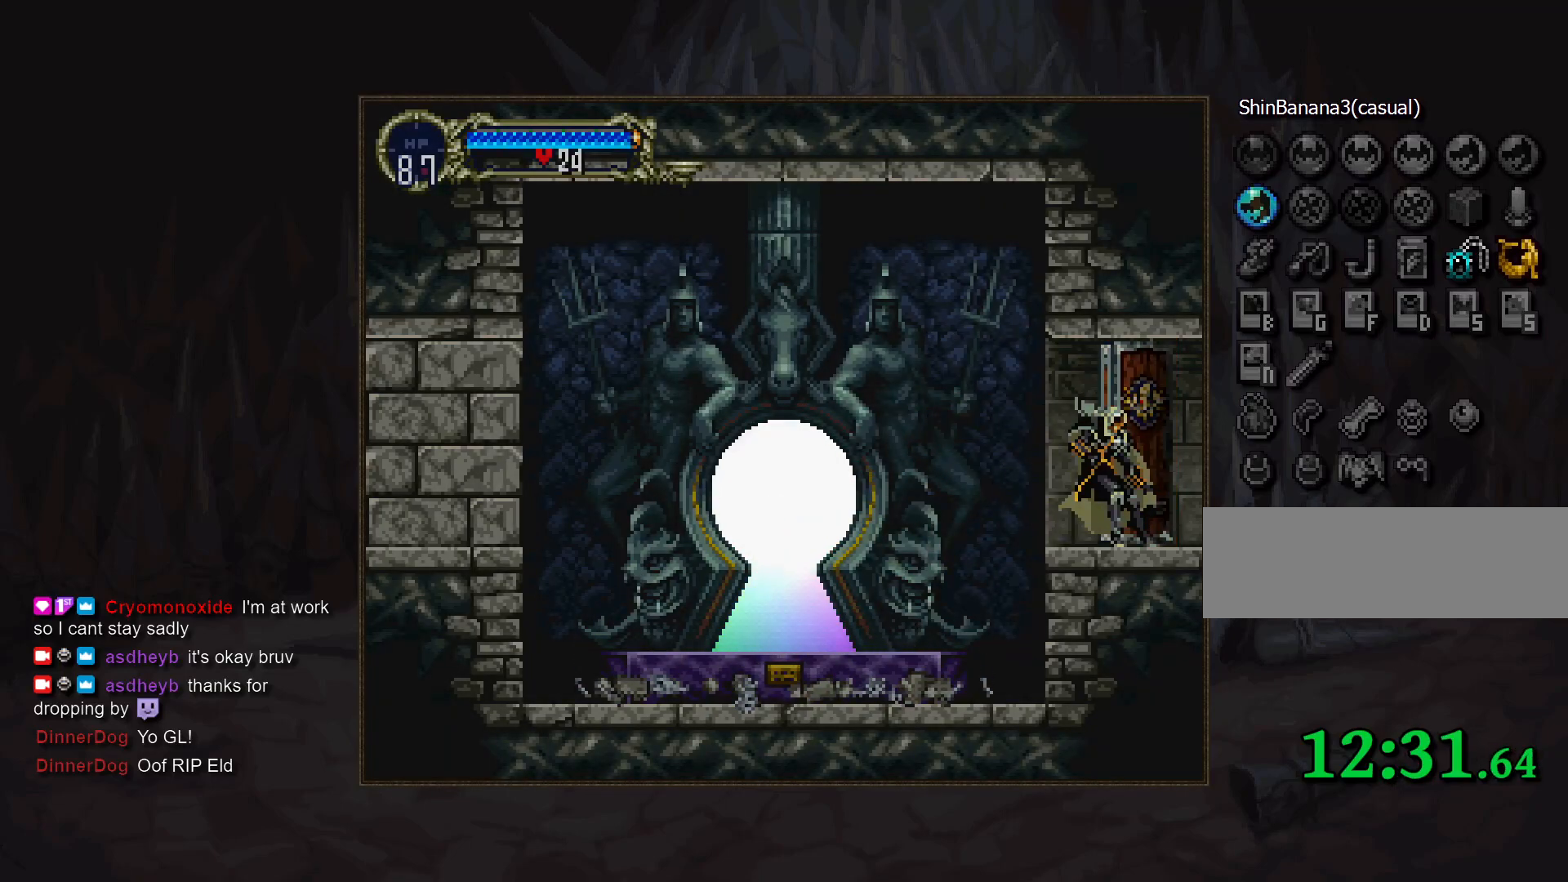
{"buttons": [], "events": []}
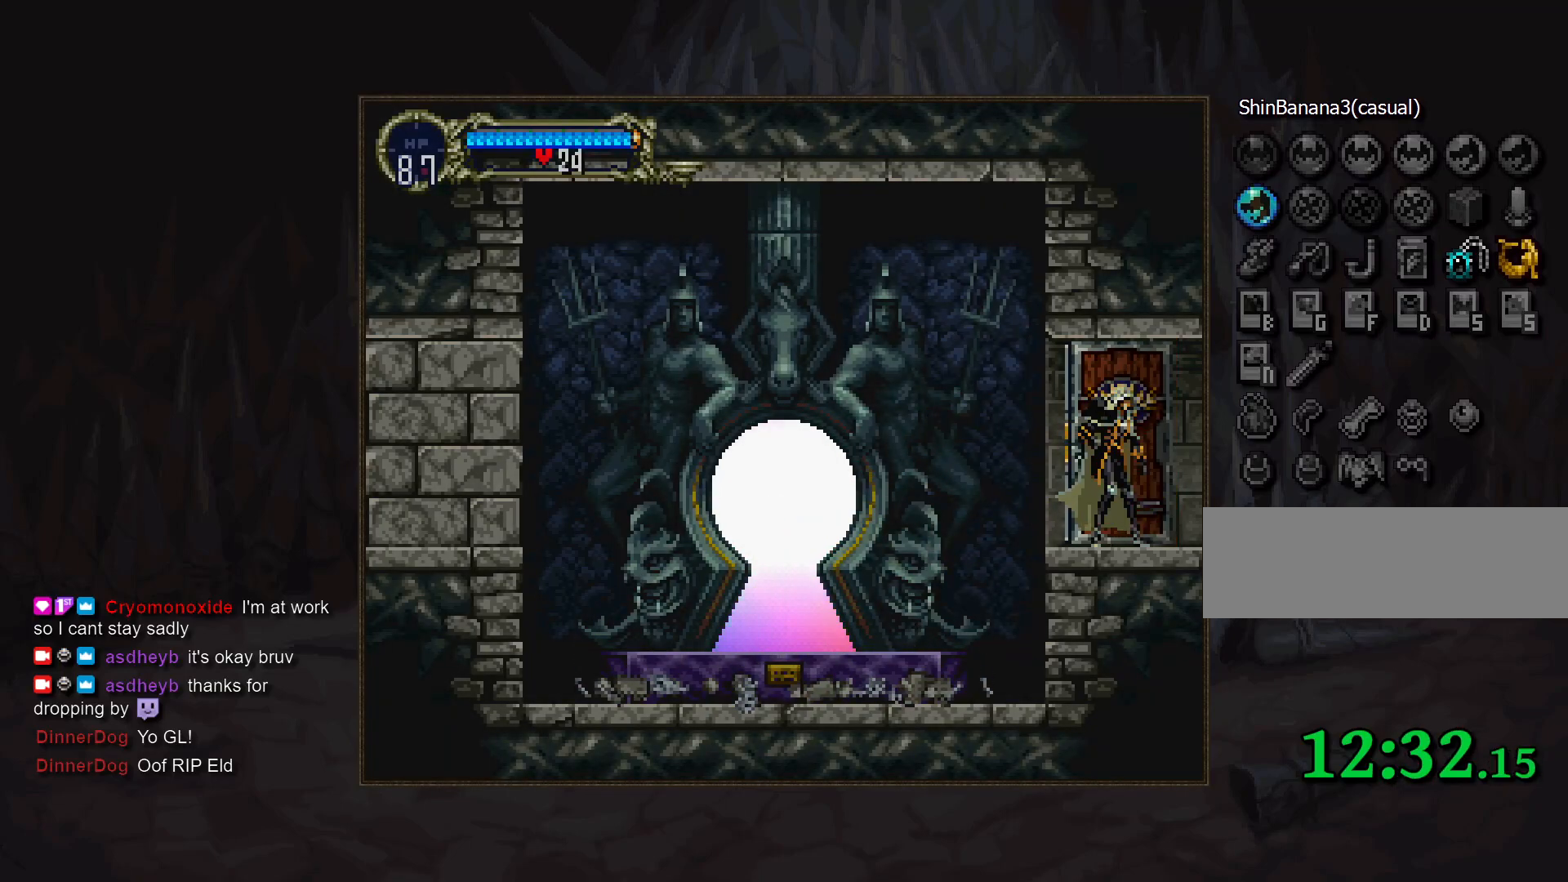
{"buttons": [], "events": []}
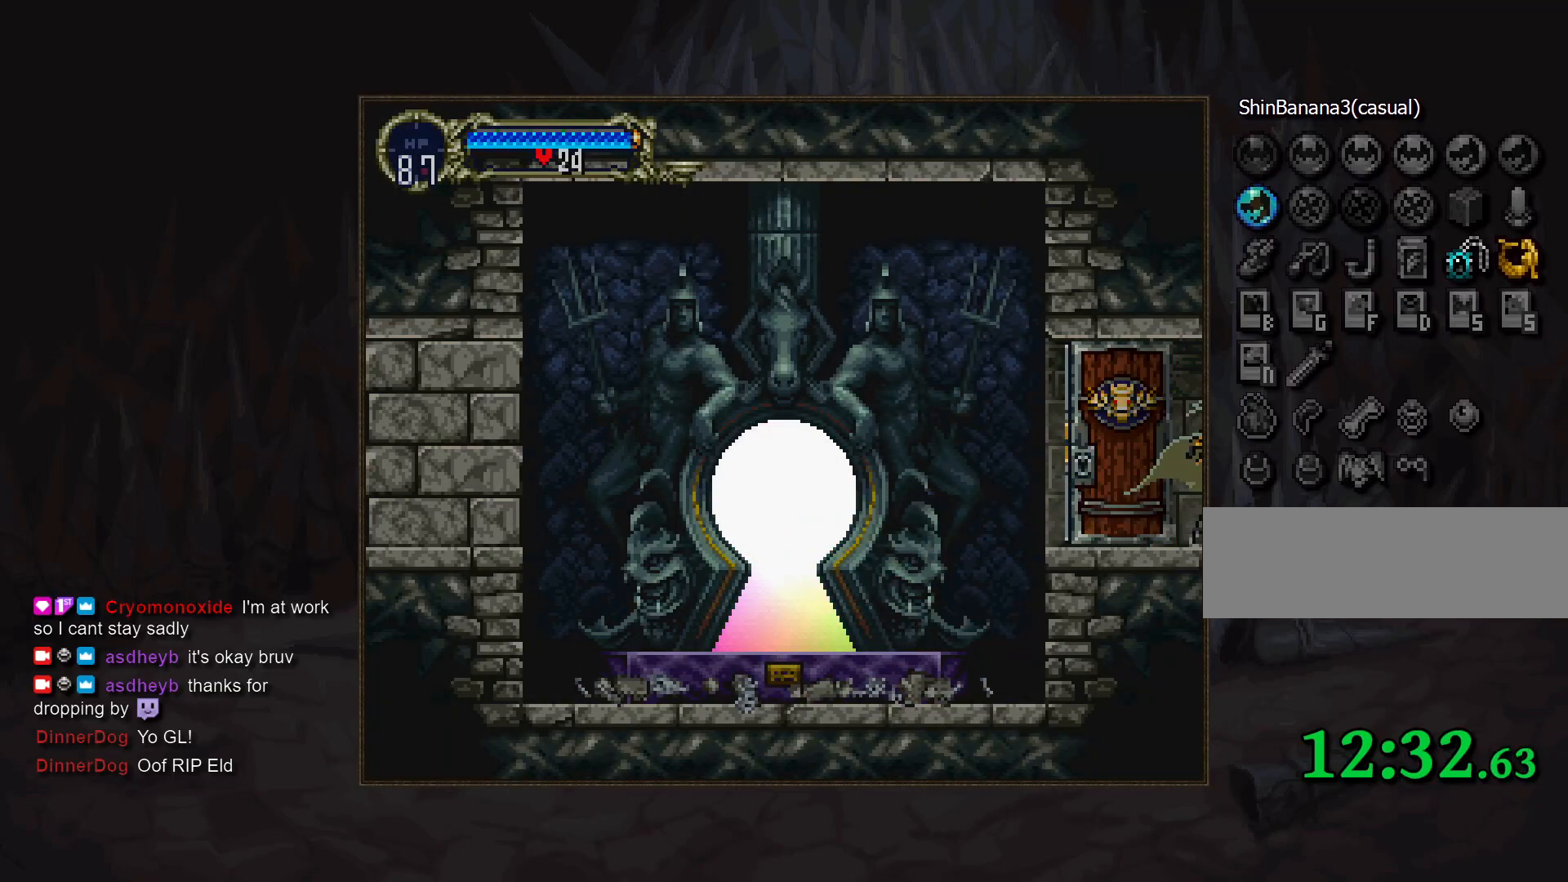
{"buttons": [], "events": []}
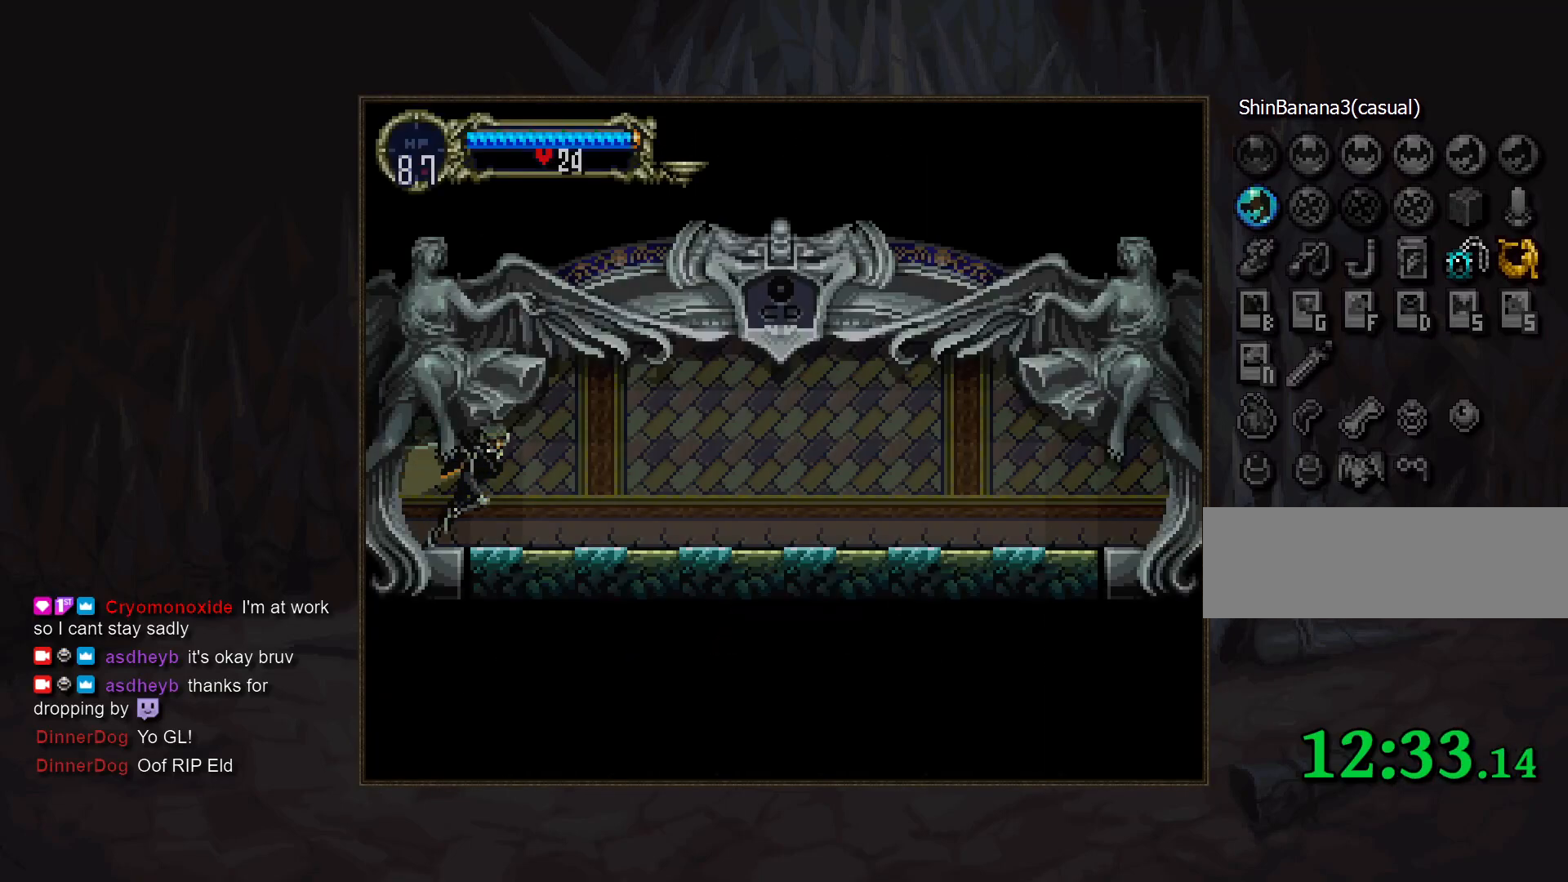
{"buttons": ["CIRCLE"], "events": [[233, "TRIANGLE", "down"], [317, "TRIANGLE", "up"], [350, "CIRCLE", "down"], [400, "TRIANGLE", "down"], [450, "TRIANGLE", "up"], [467, "CIRCLE", "up"], [500, "CIRCLE", "down"]]}
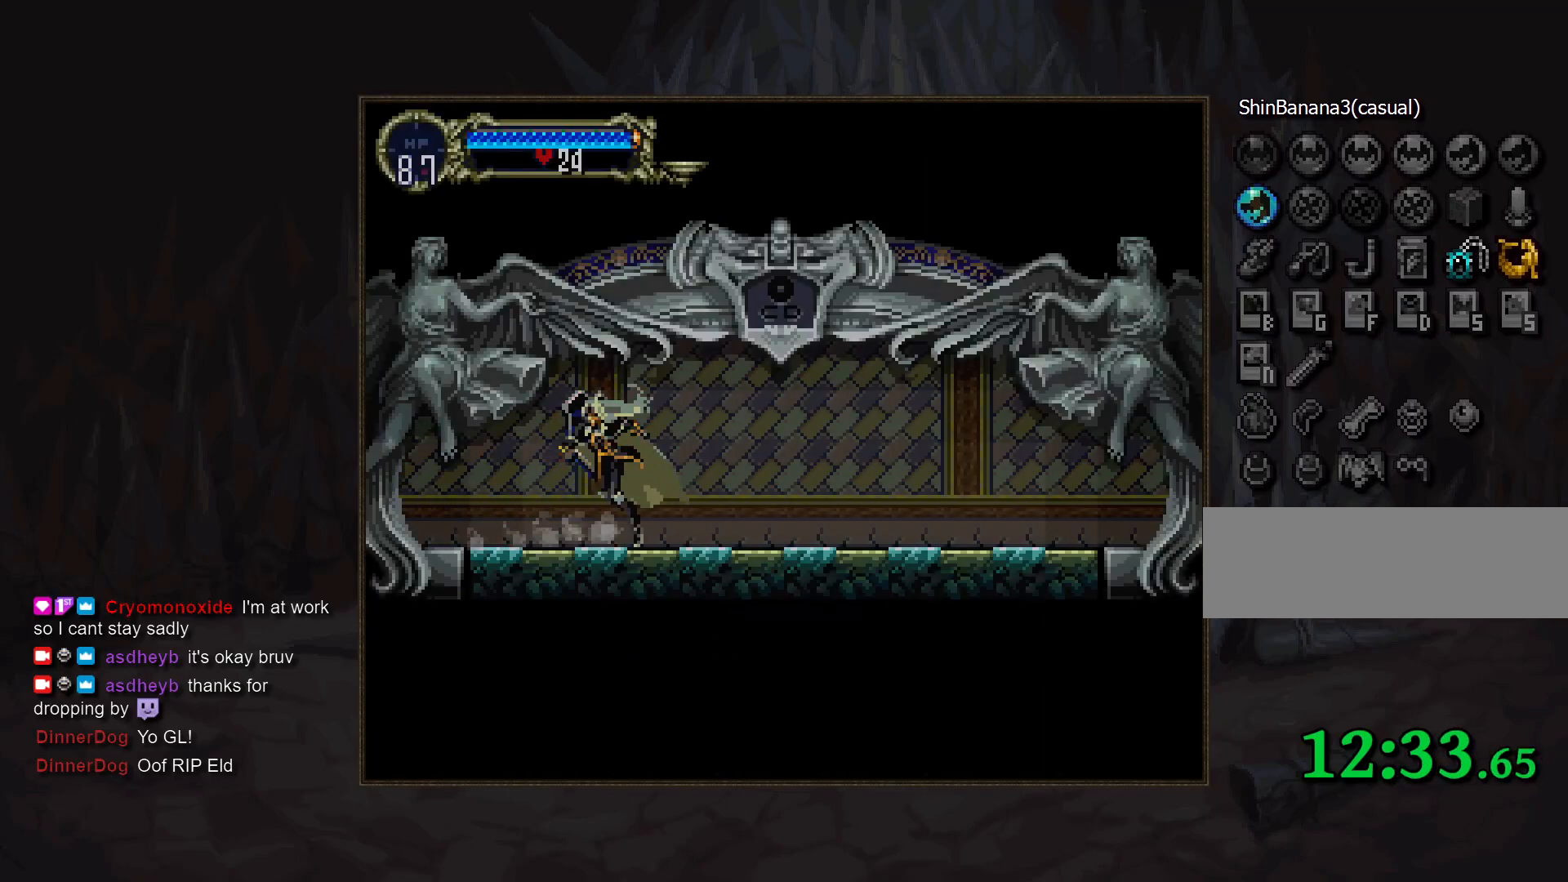
{"buttons": ["CIRCLE"], "events": [[50, "TRIANGLE", "down"], [100, "TRIANGLE", "up"], [133, "CIRCLE", "up"], [167, "CIRCLE", "down"], [200, "TRIANGLE", "down"], [250, "TRIANGLE", "up"], [283, "CIRCLE", "up"], [333, "CIRCLE", "down"], [383, "TRIANGLE", "down"], [400, "TRIANGLE", "up"], [433, "CIRCLE", "up"], [483, "CIRCLE", "down"]]}
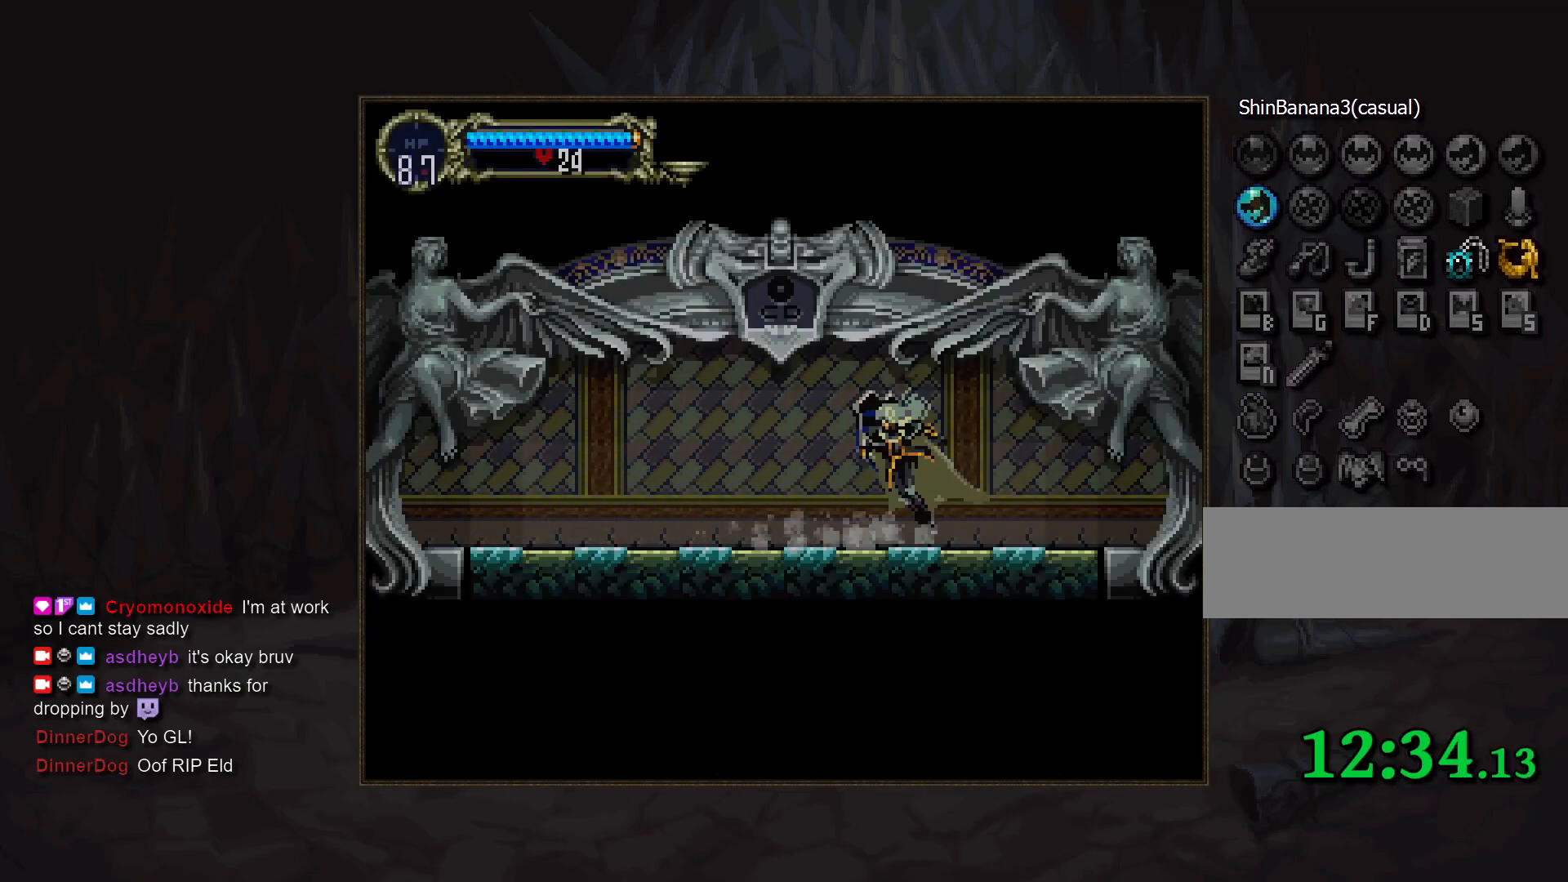
{"buttons": [], "events": [[33, "TRIANGLE", "down"], [50, "TRIANGLE", "up"], [83, "CIRCLE", "up"], [150, "CIRCLE", "down"], [200, "TRIANGLE", "down"], [217, "TRIANGLE", "up"], [250, "CIRCLE", "up"], [300, "CIRCLE", "down"], [350, "TRIANGLE", "down"], [400, "TRIANGLE", "up"], [417, "CIRCLE", "up"]]}
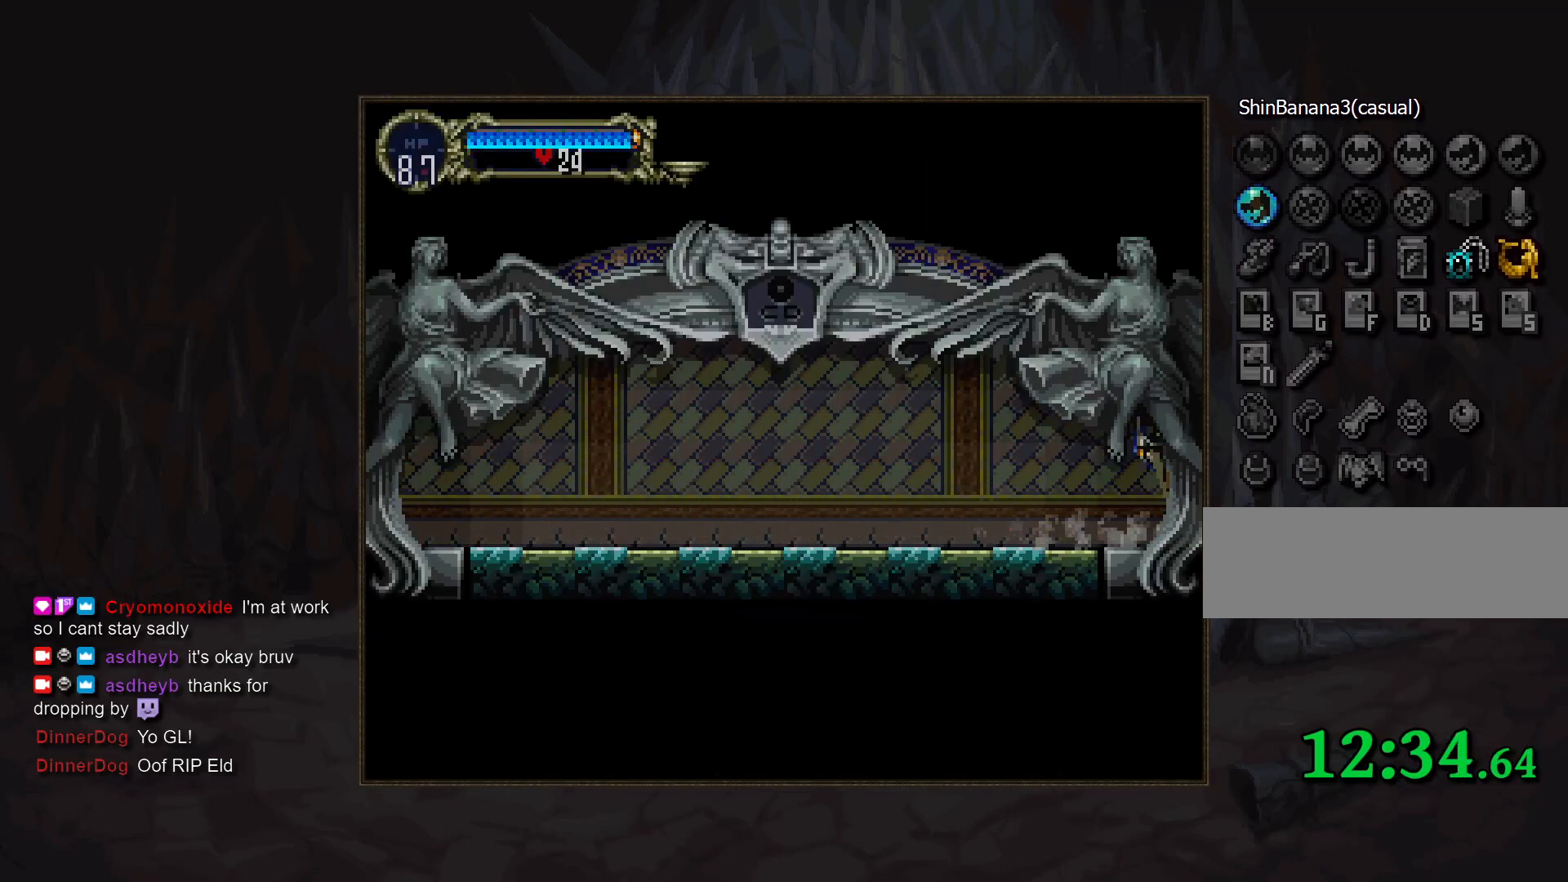
{"buttons": [], "events": []}
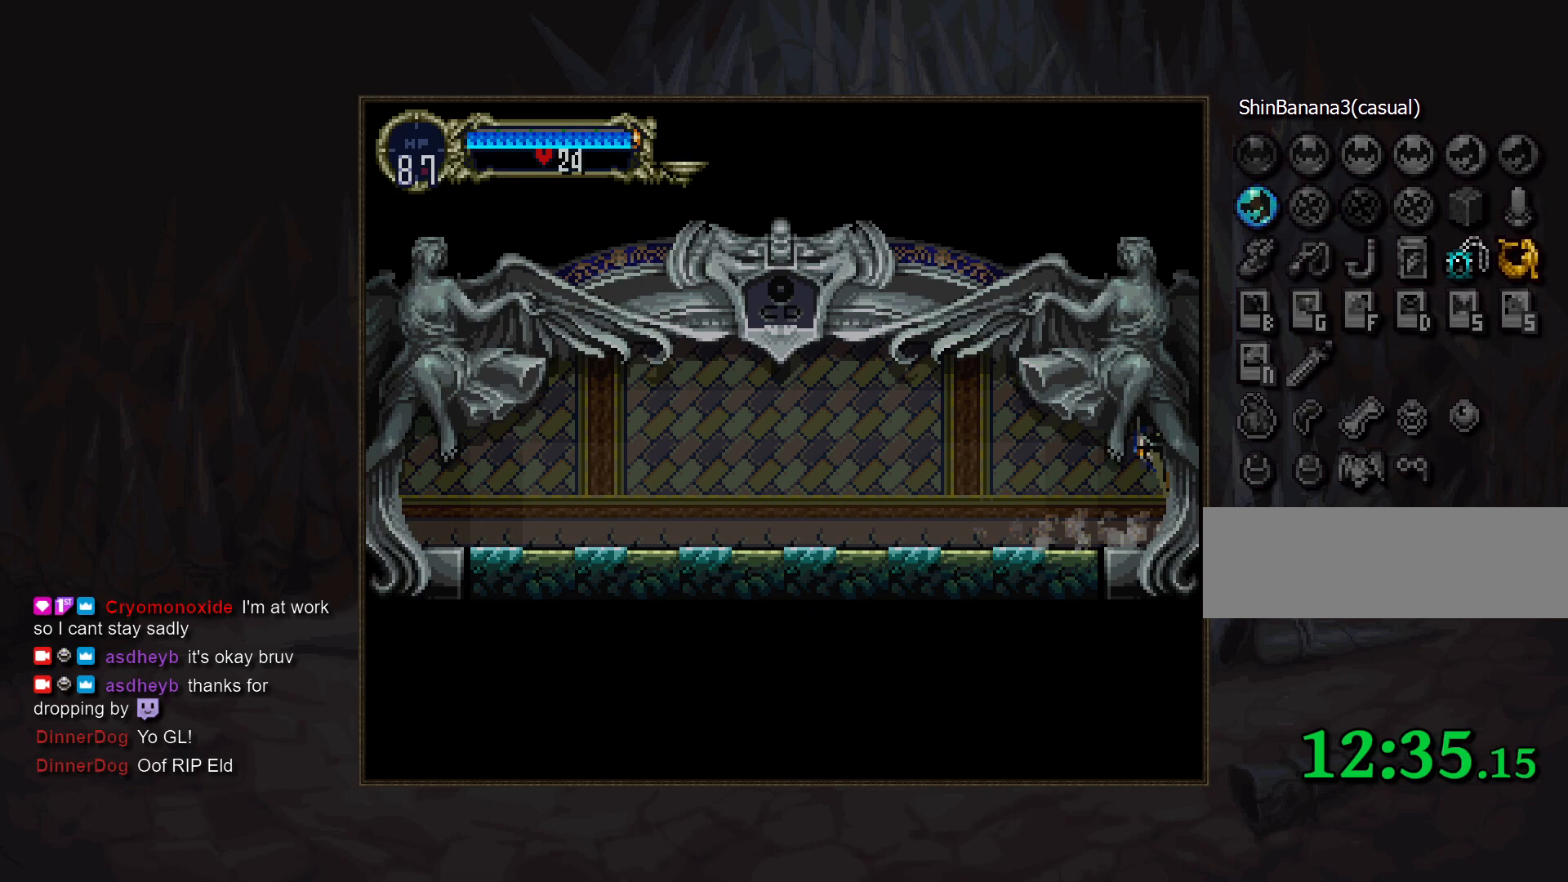
{"buttons": [], "events": []}
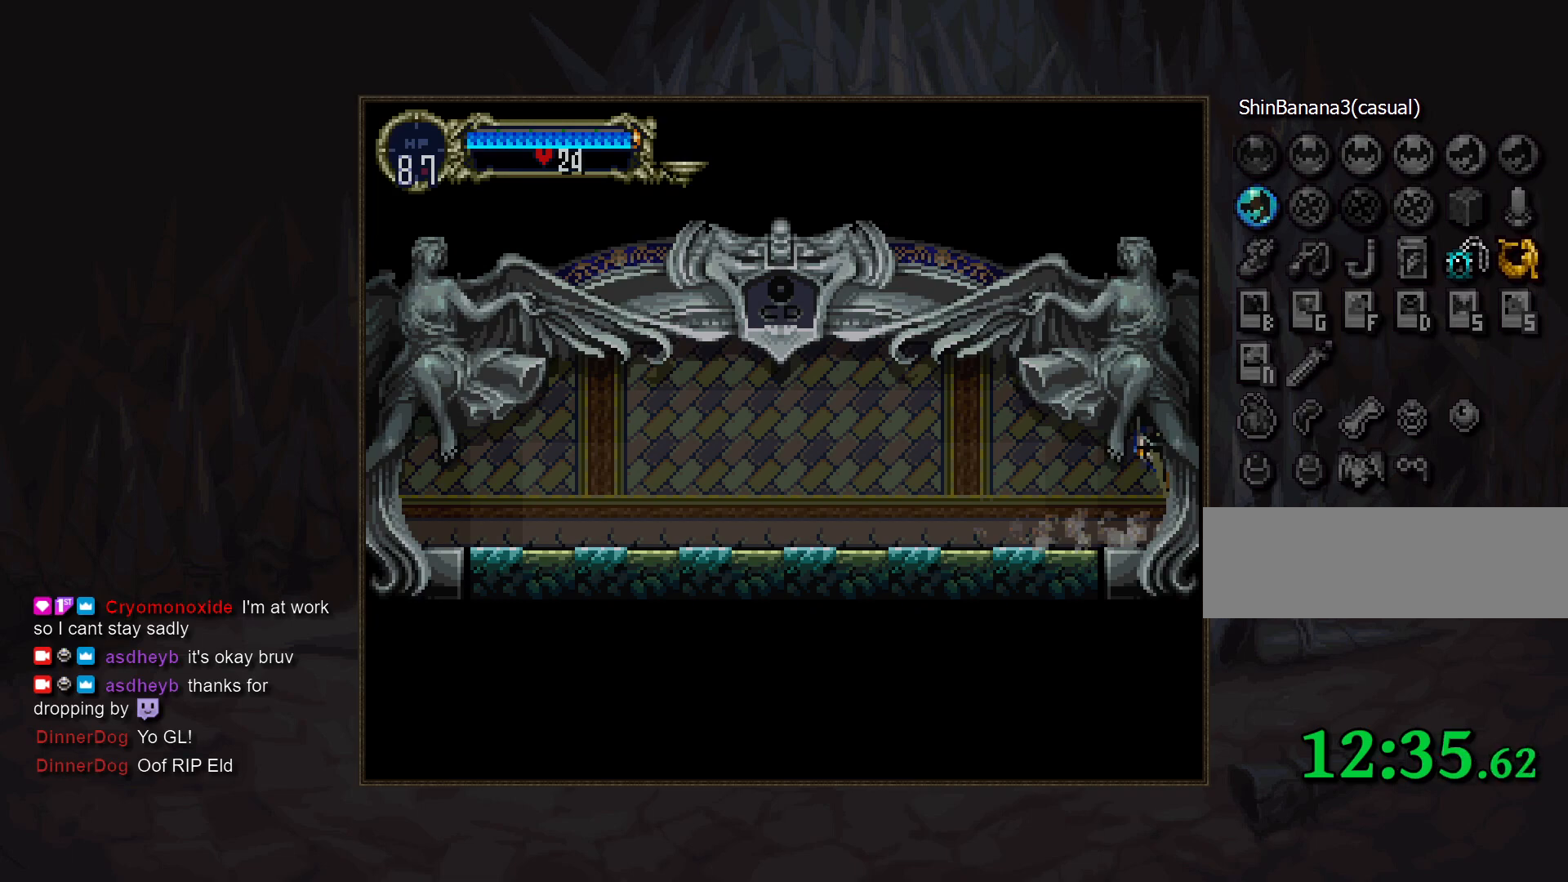
{"buttons": [], "events": []}
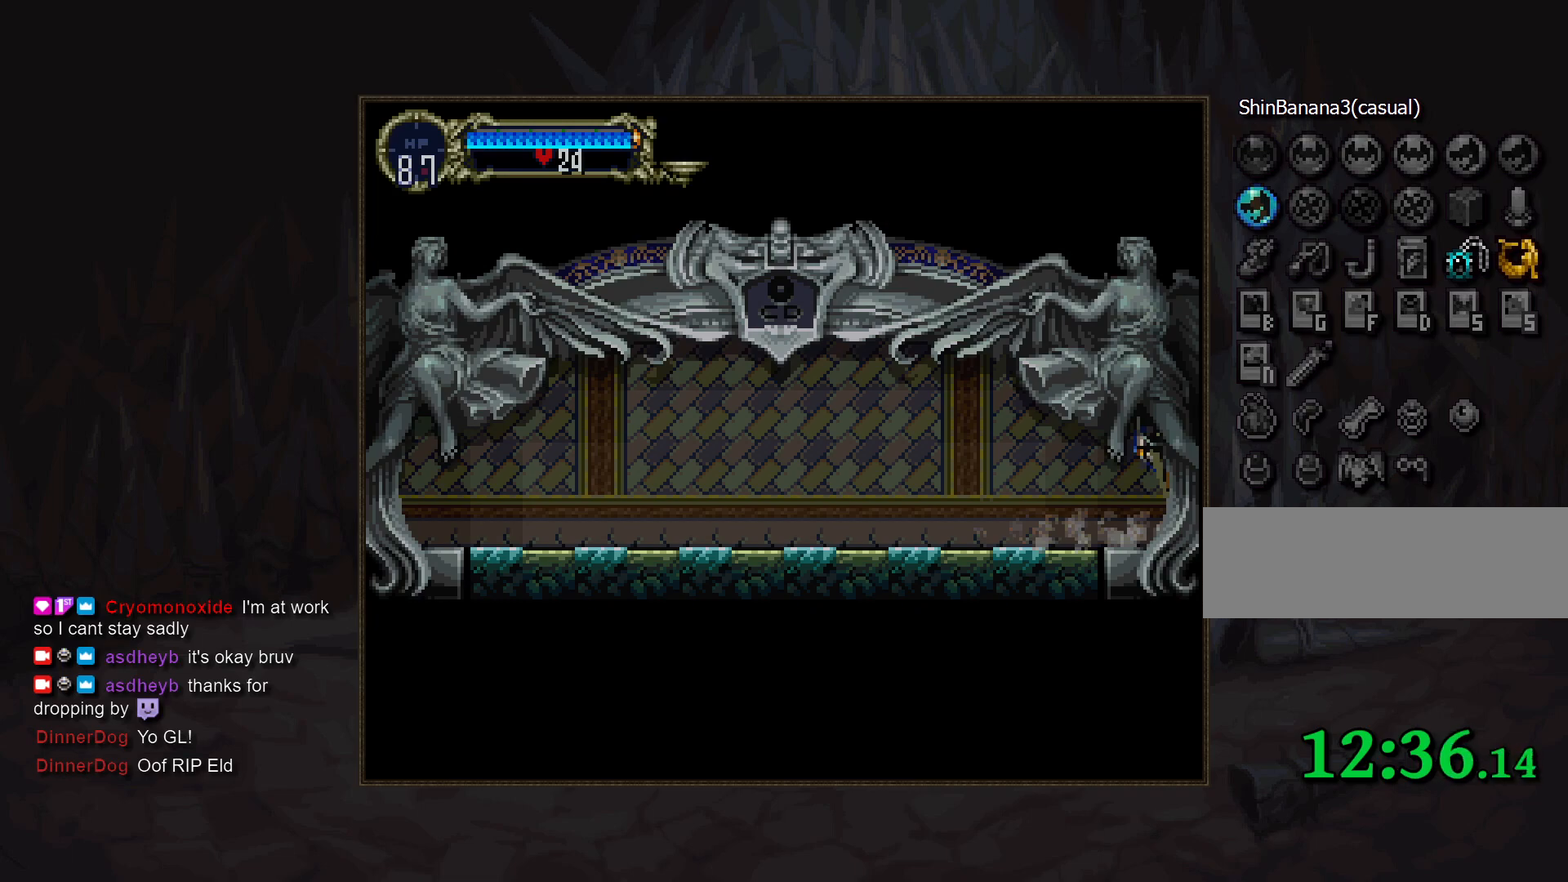
{"buttons": [], "events": []}
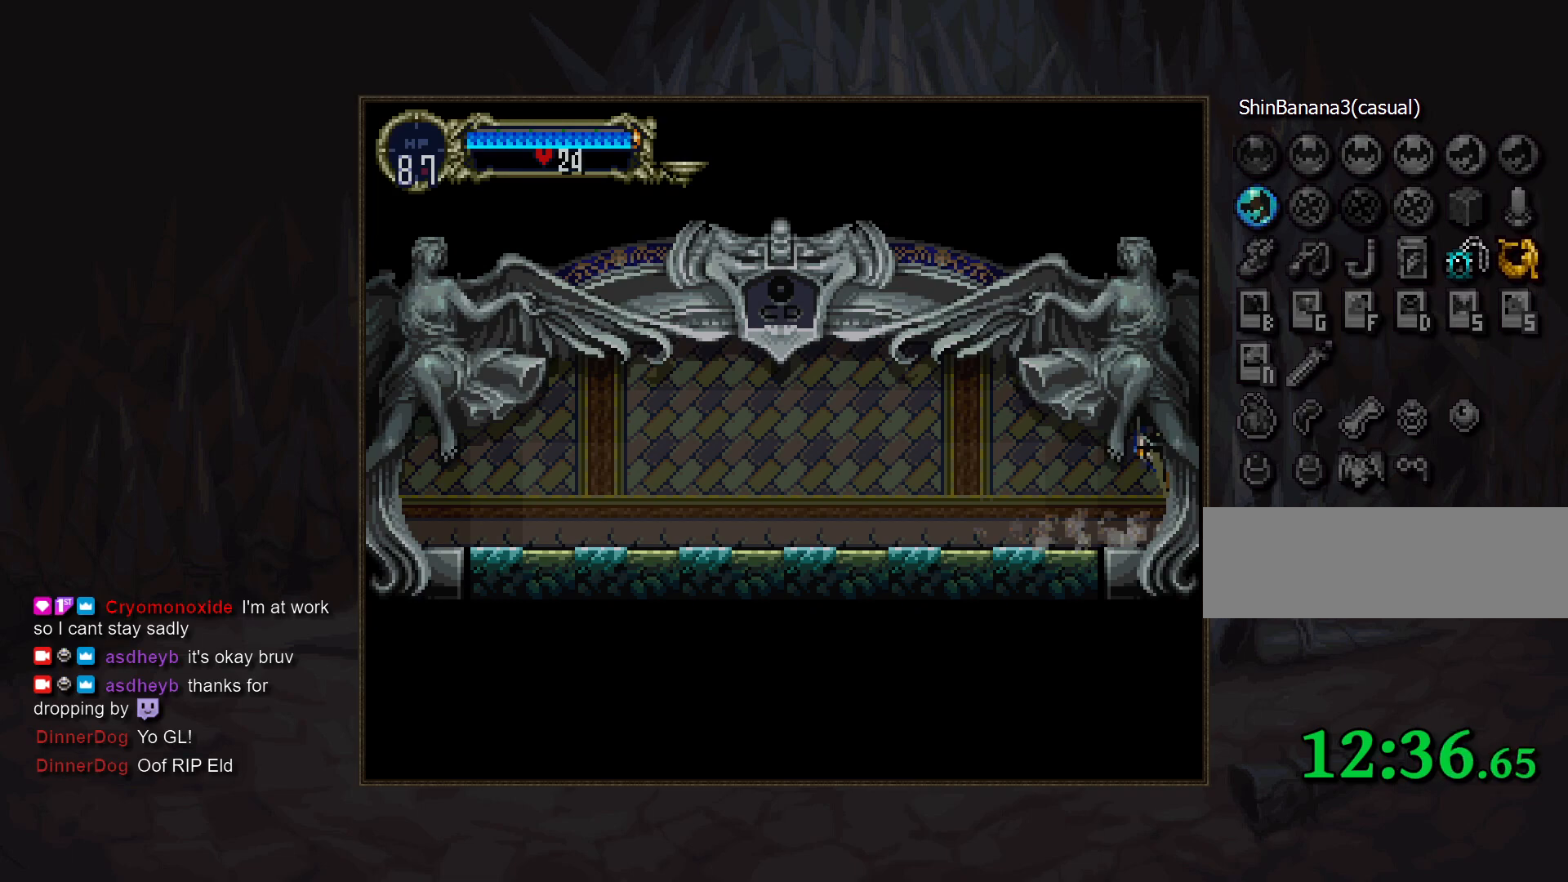
{"buttons": [], "events": []}
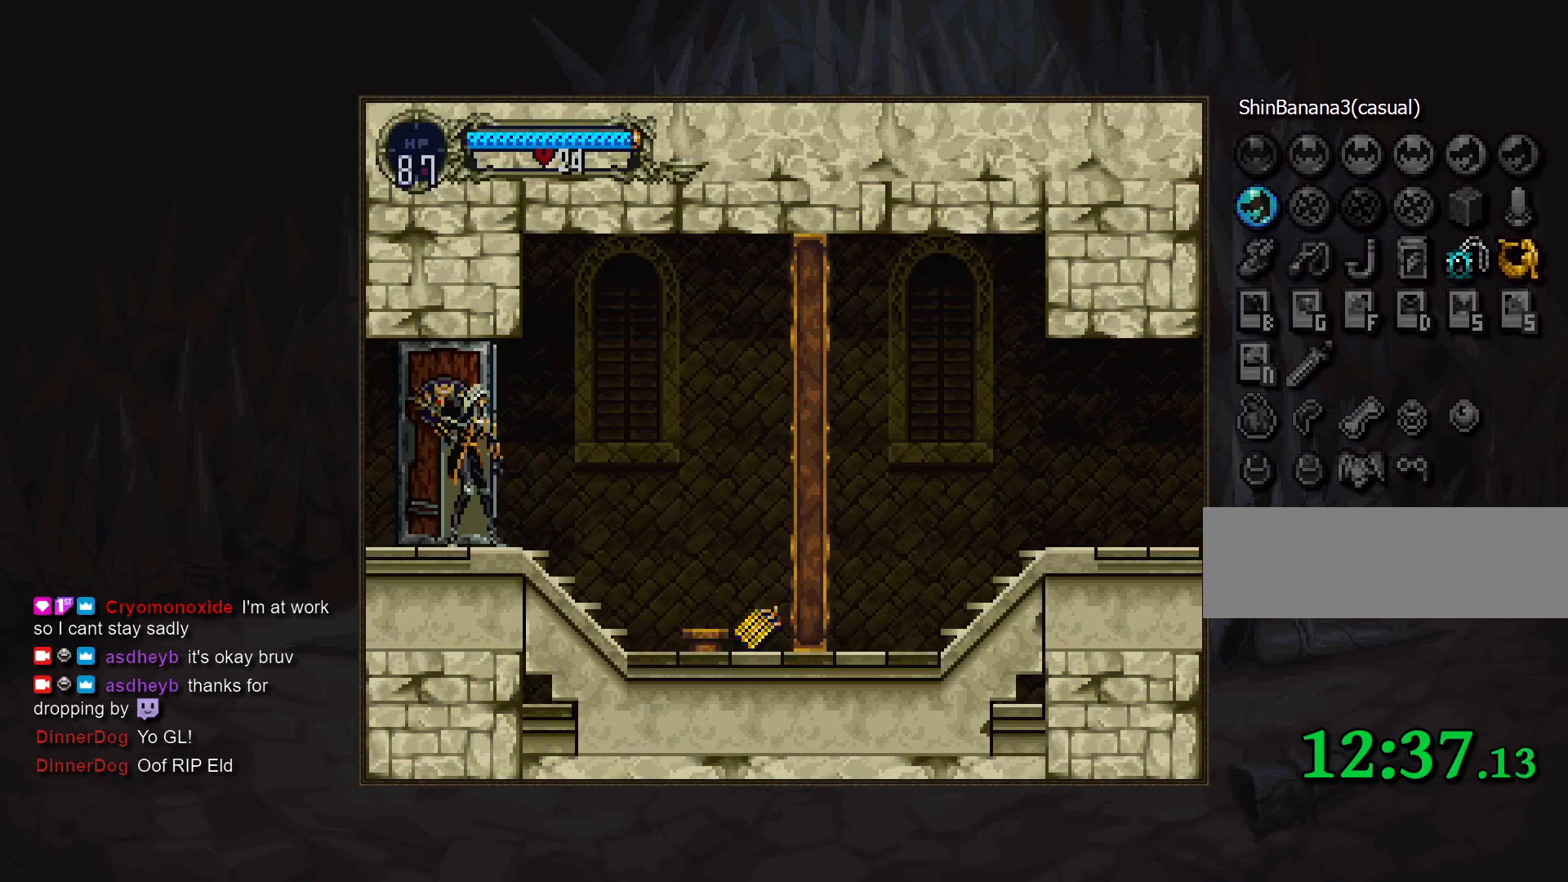
{"buttons": [], "events": []}
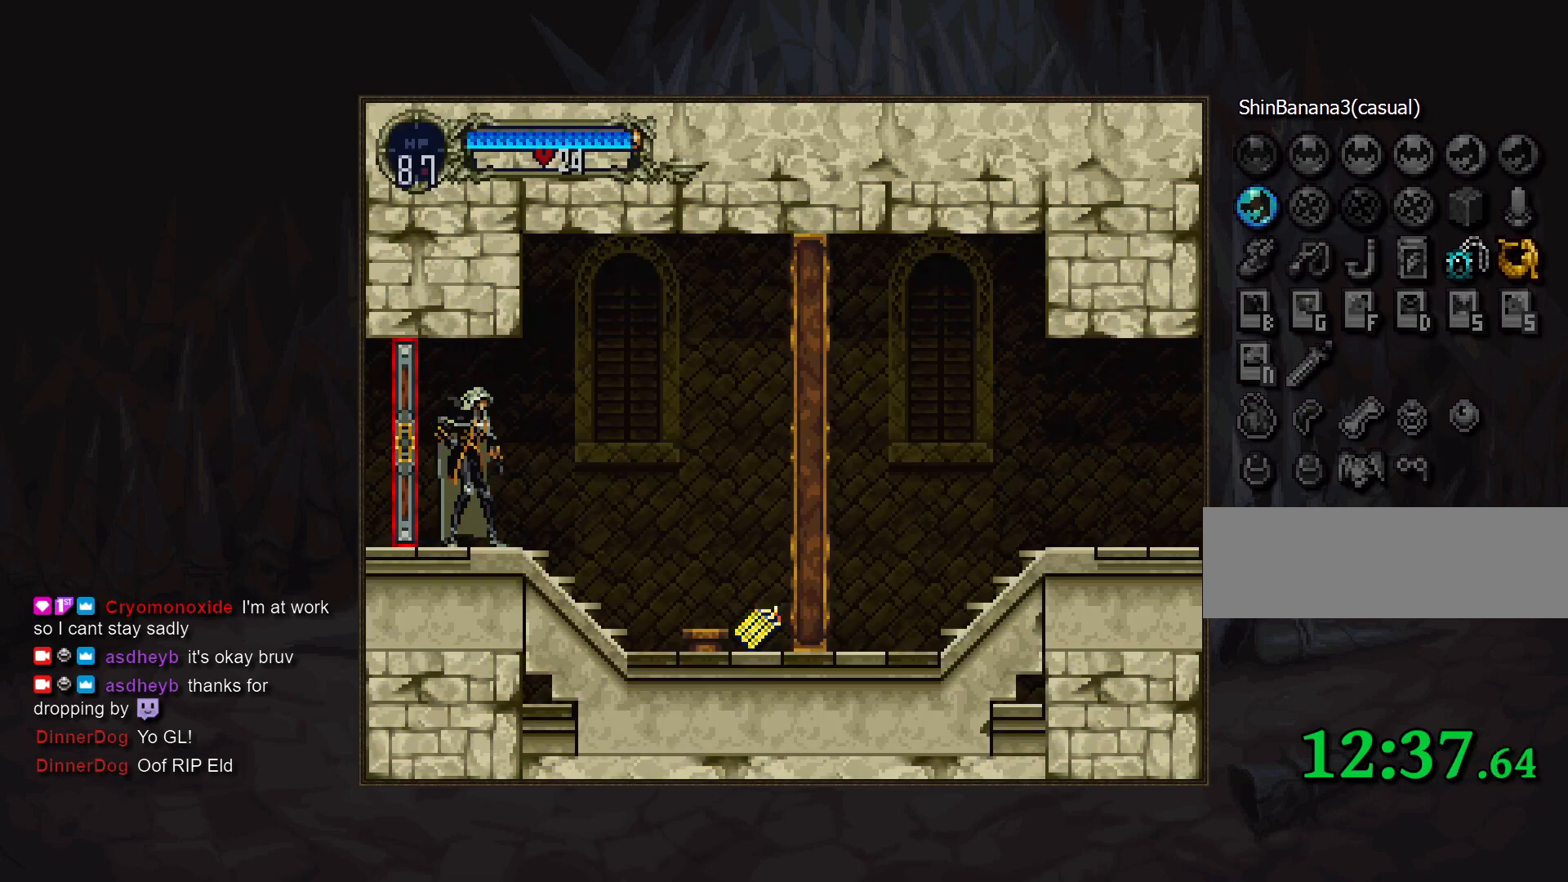
{"buttons": [], "events": [[217, "TRIANGLE", "down"], [283, "TRIANGLE", "up"]]}
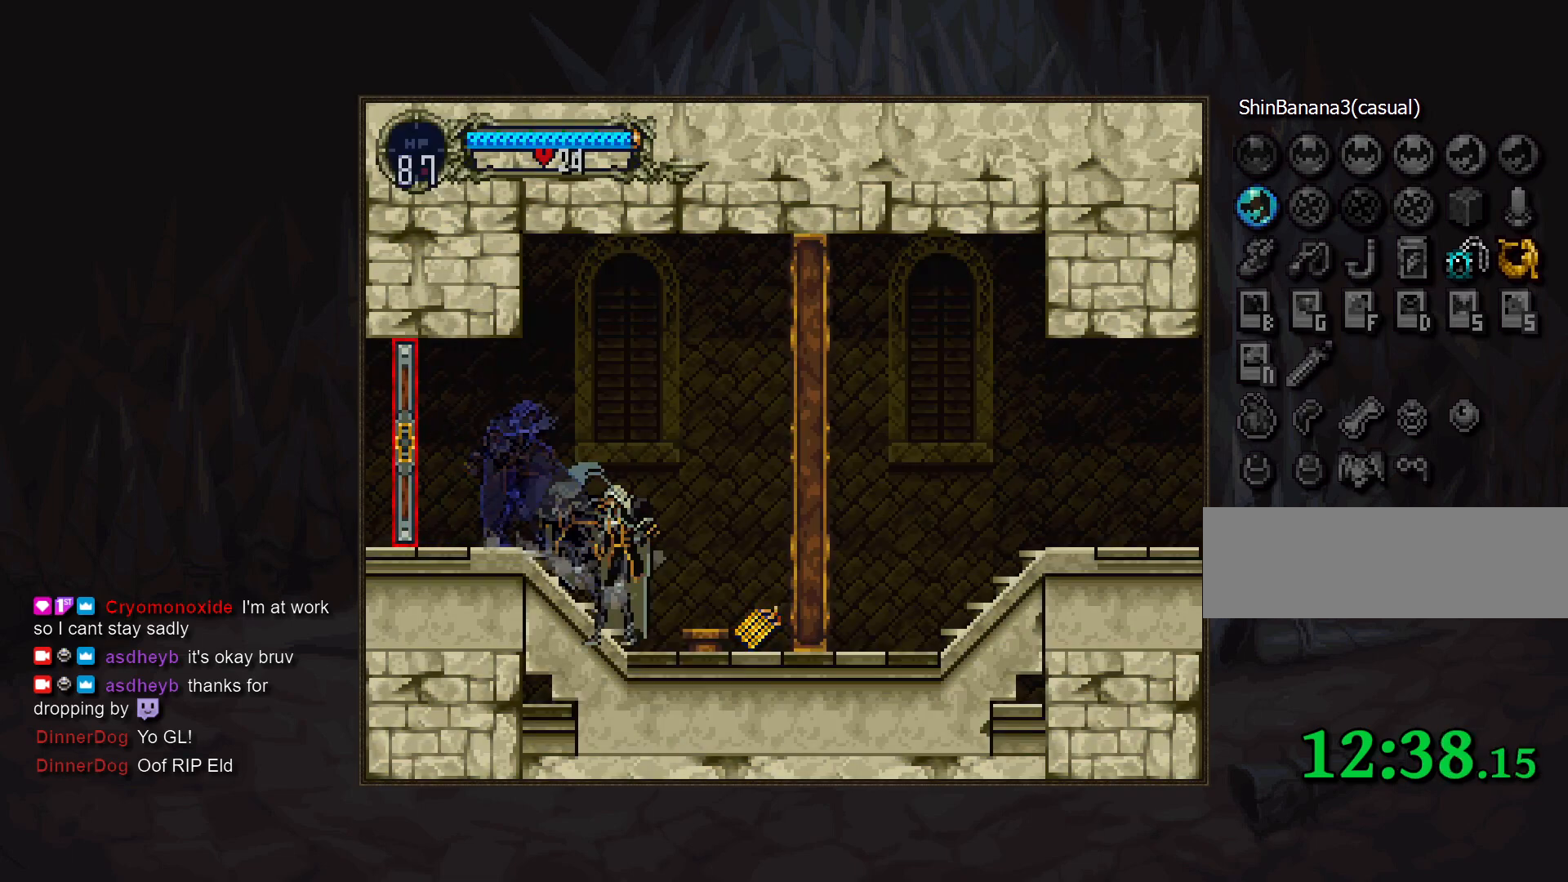
{"buttons": ["CIRCLE"], "events": [[483, "CIRCLE", "down"]]}
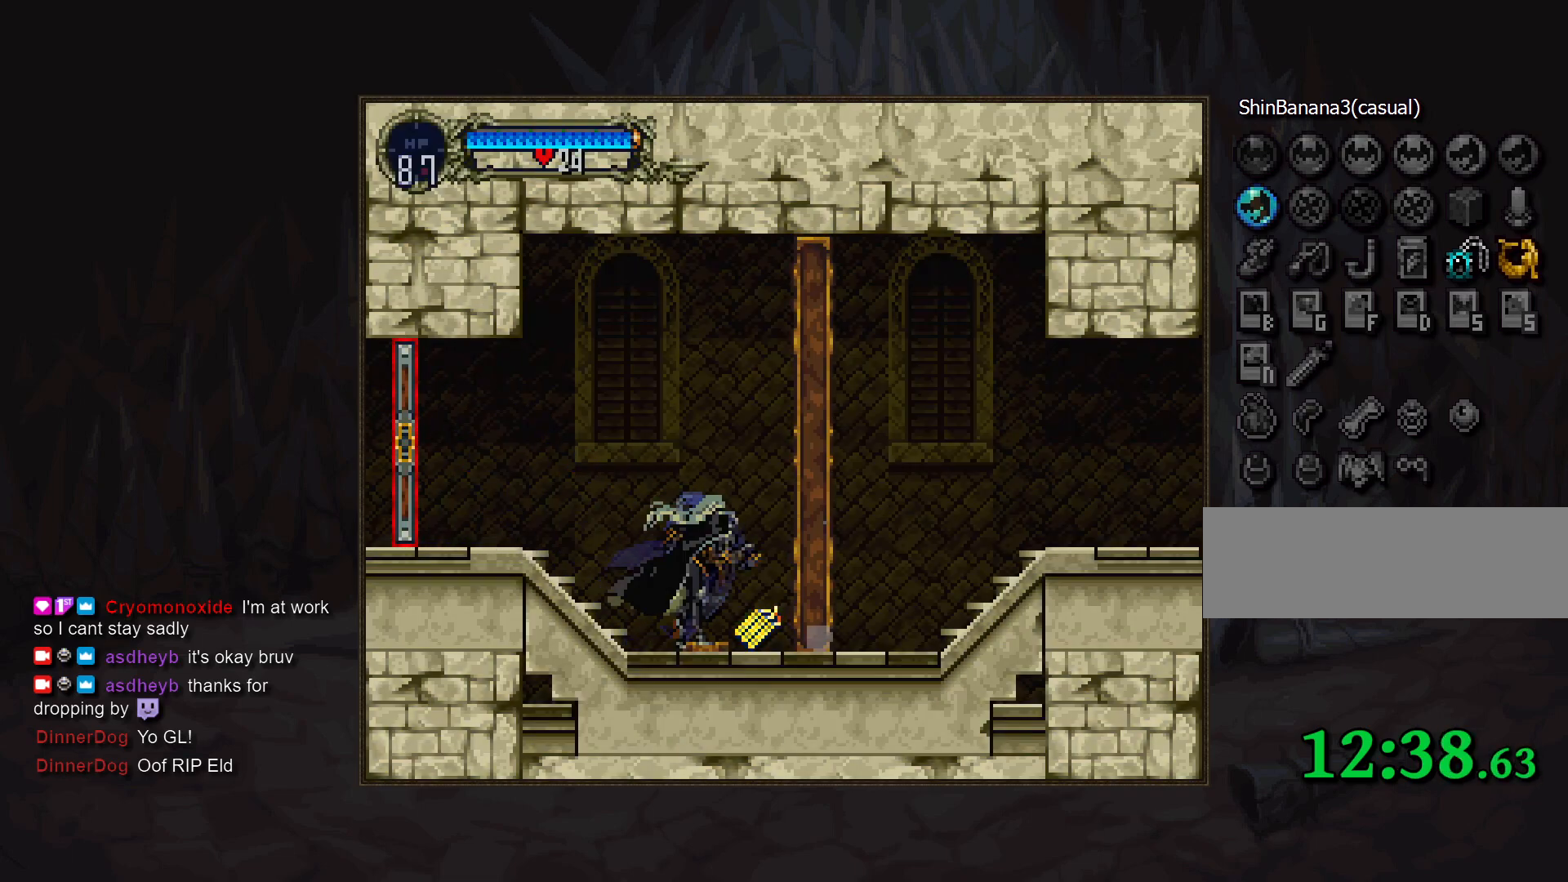
{"buttons": [], "events": [[50, "TRIANGLE", "down"], [100, "CIRCLE", "up"], [133, "TRIANGLE", "up"], [167, "CIRCLE", "down"], [233, "TRIANGLE", "down"], [283, "CIRCLE", "up"], [300, "TRIANGLE", "up"], [350, "CIRCLE", "down"], [367, "TRIANGLE", "down"], [433, "CIRCLE", "up"], [450, "TRIANGLE", "up"]]}
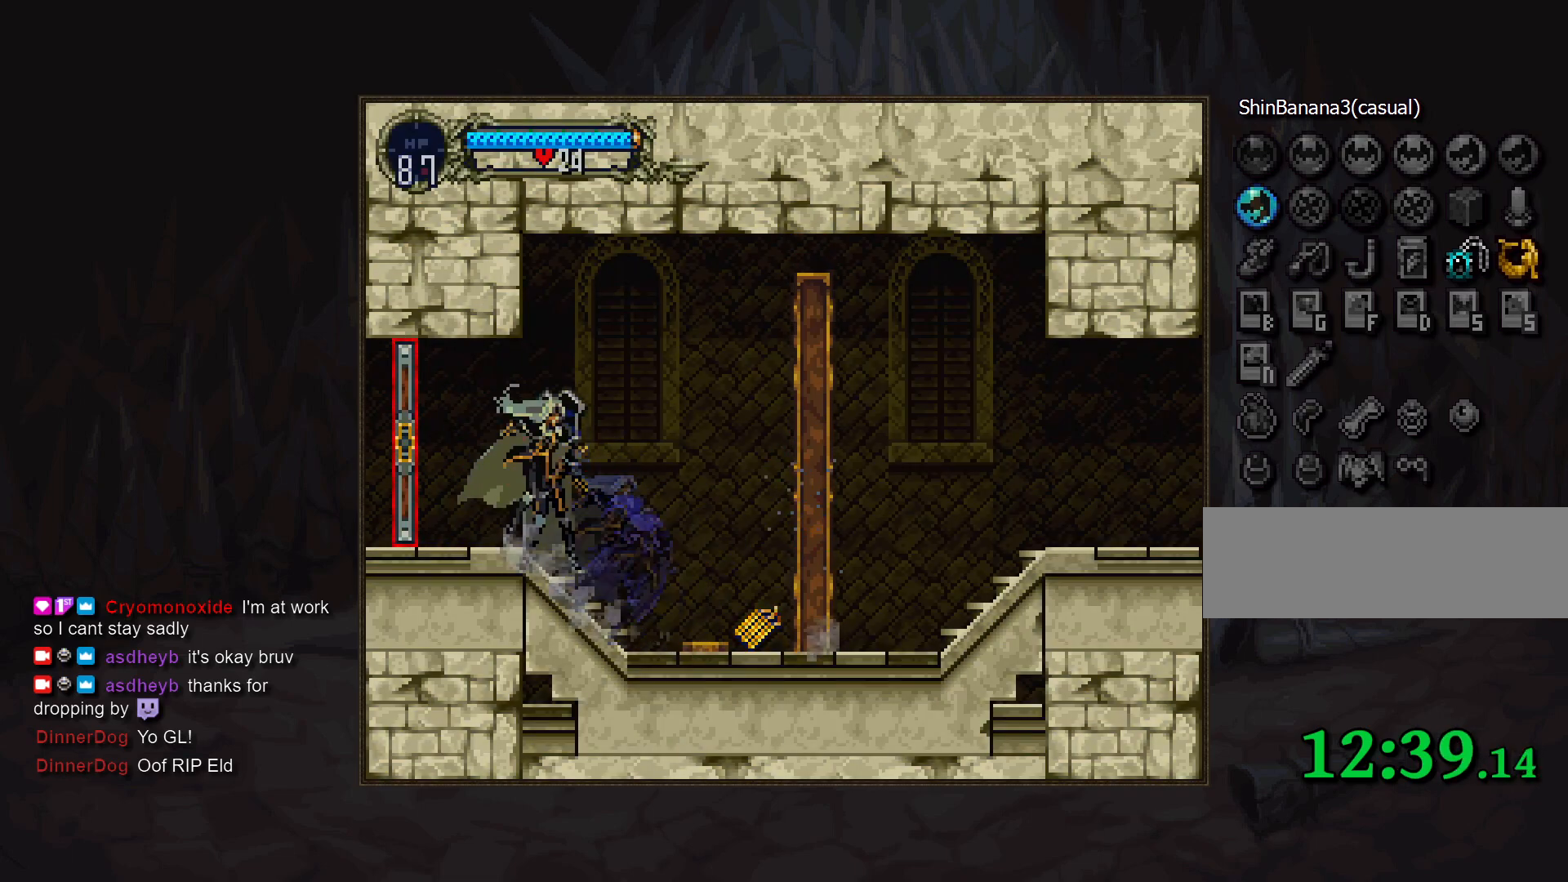
{"buttons": [], "events": []}
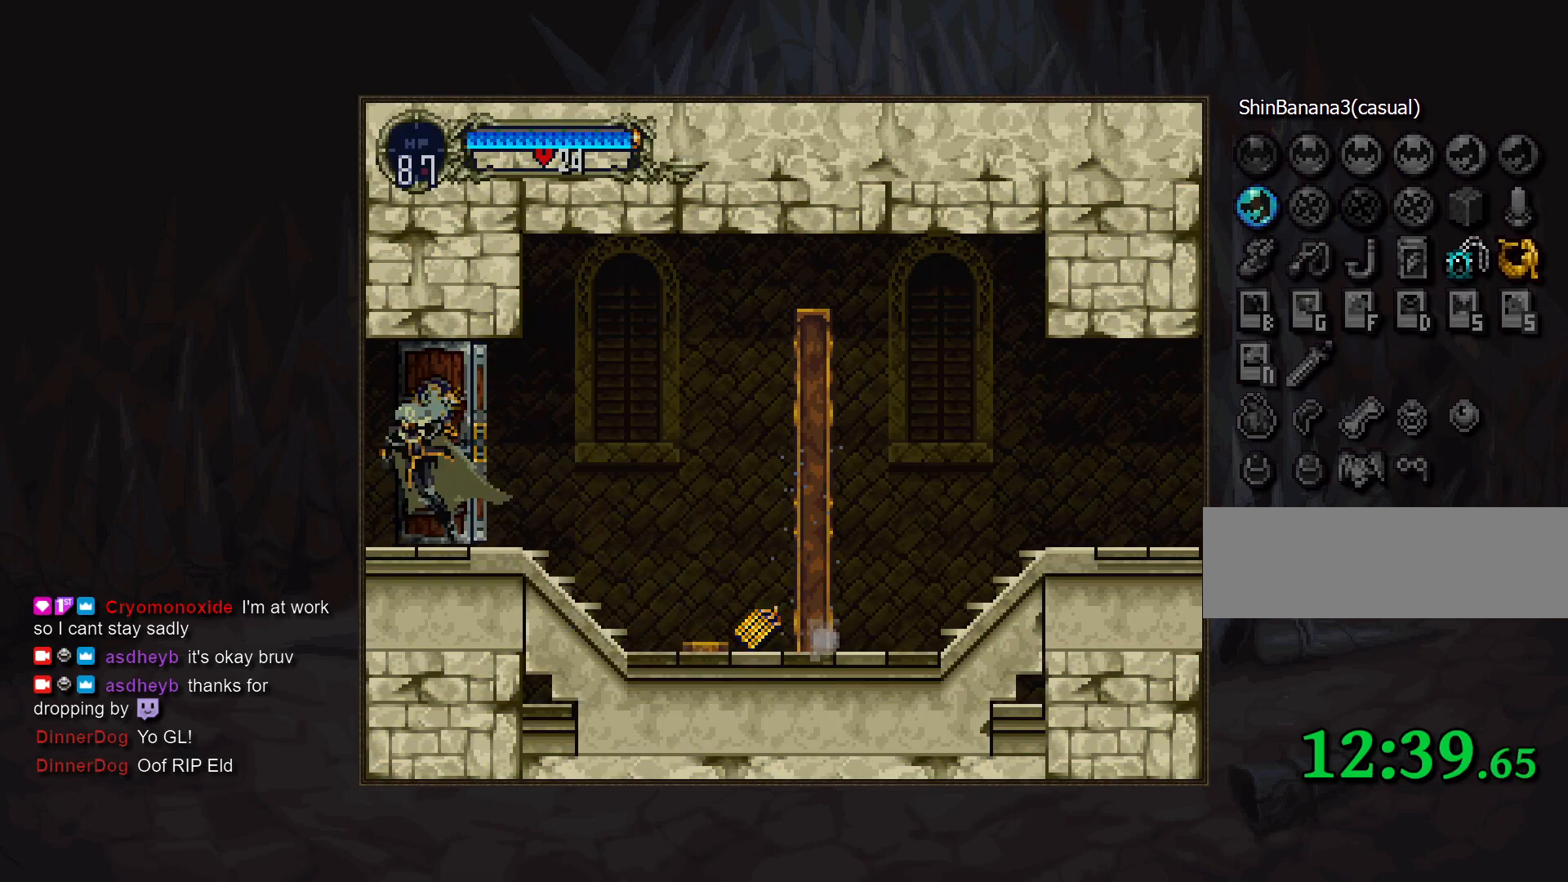
{"buttons": [], "events": []}
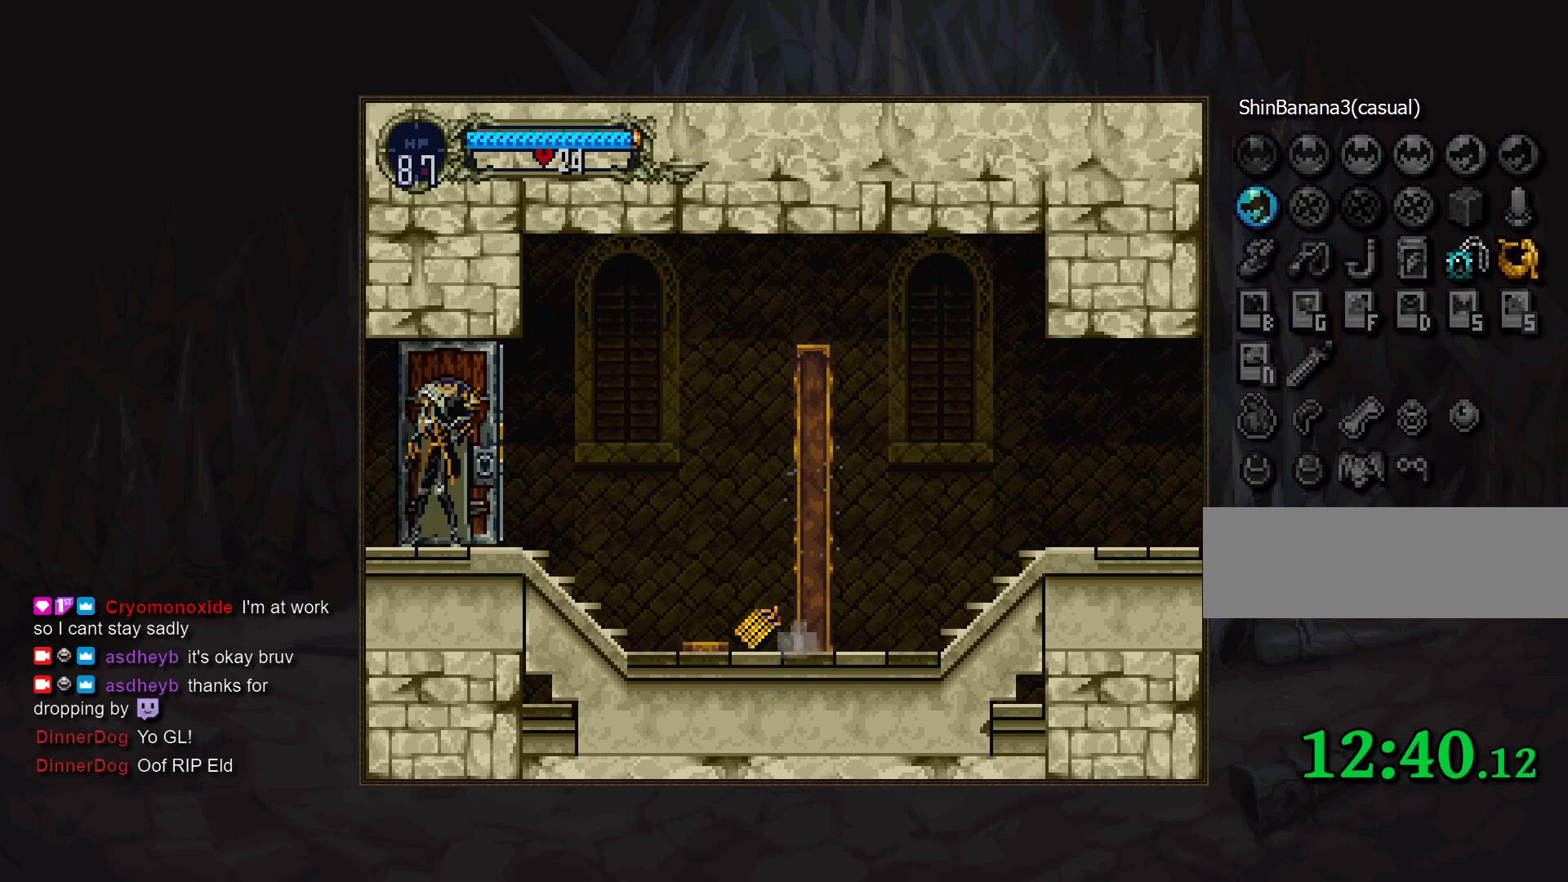
{"buttons": [], "events": []}